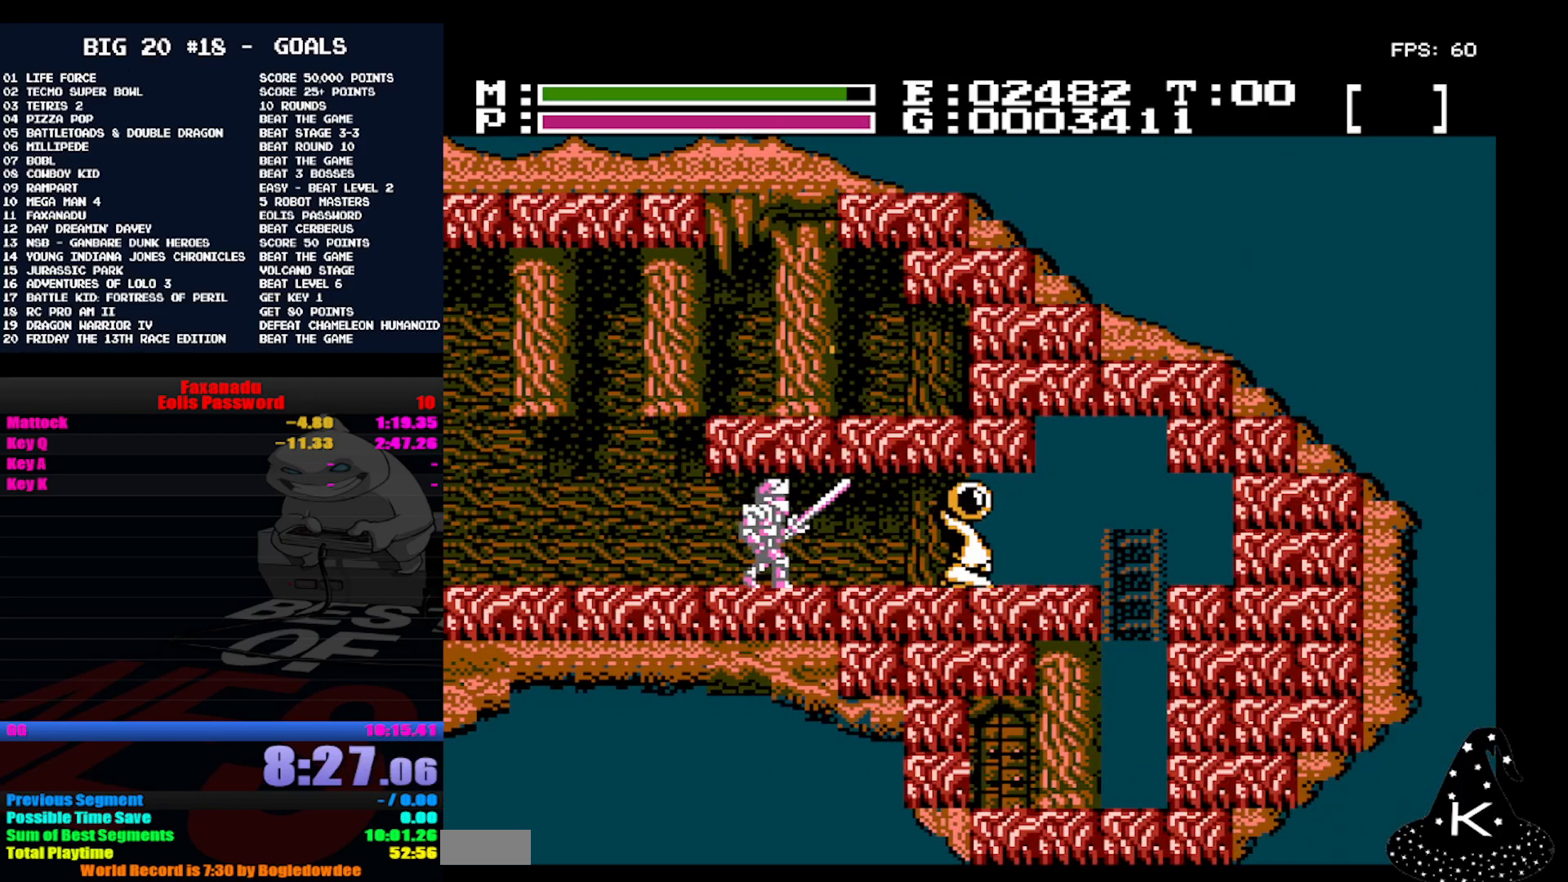
Gameplay with a controller (Nintendo layout); each line is a JSON object with the inputs held at the frame after it. "events" lists button and stick changes between this image and that frame as [ms after this image, input, new state], when the widget could be followed in between. Not read: DPAD_RIGHT L3 R3.
{"buttons": [], "events": [[233, "B", "down"], [333, "B", "up"], [367, "B", "down"], [467, "B", "up"]]}
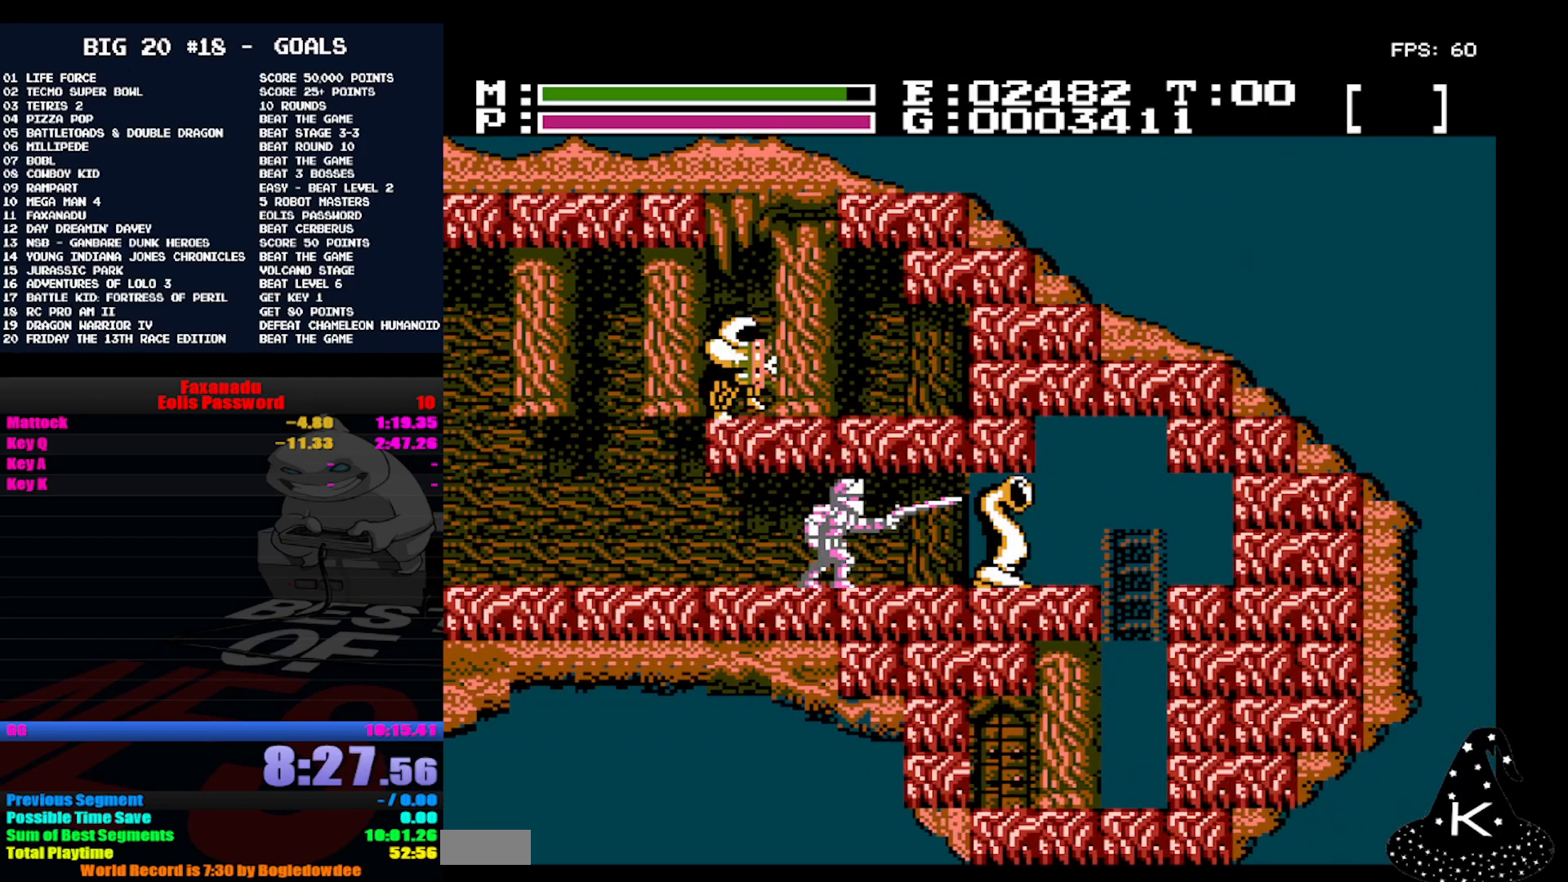
{"buttons": [], "events": [[33, "B", "down"], [100, "B", "up"], [367, "B", "down"], [500, "B", "up"]]}
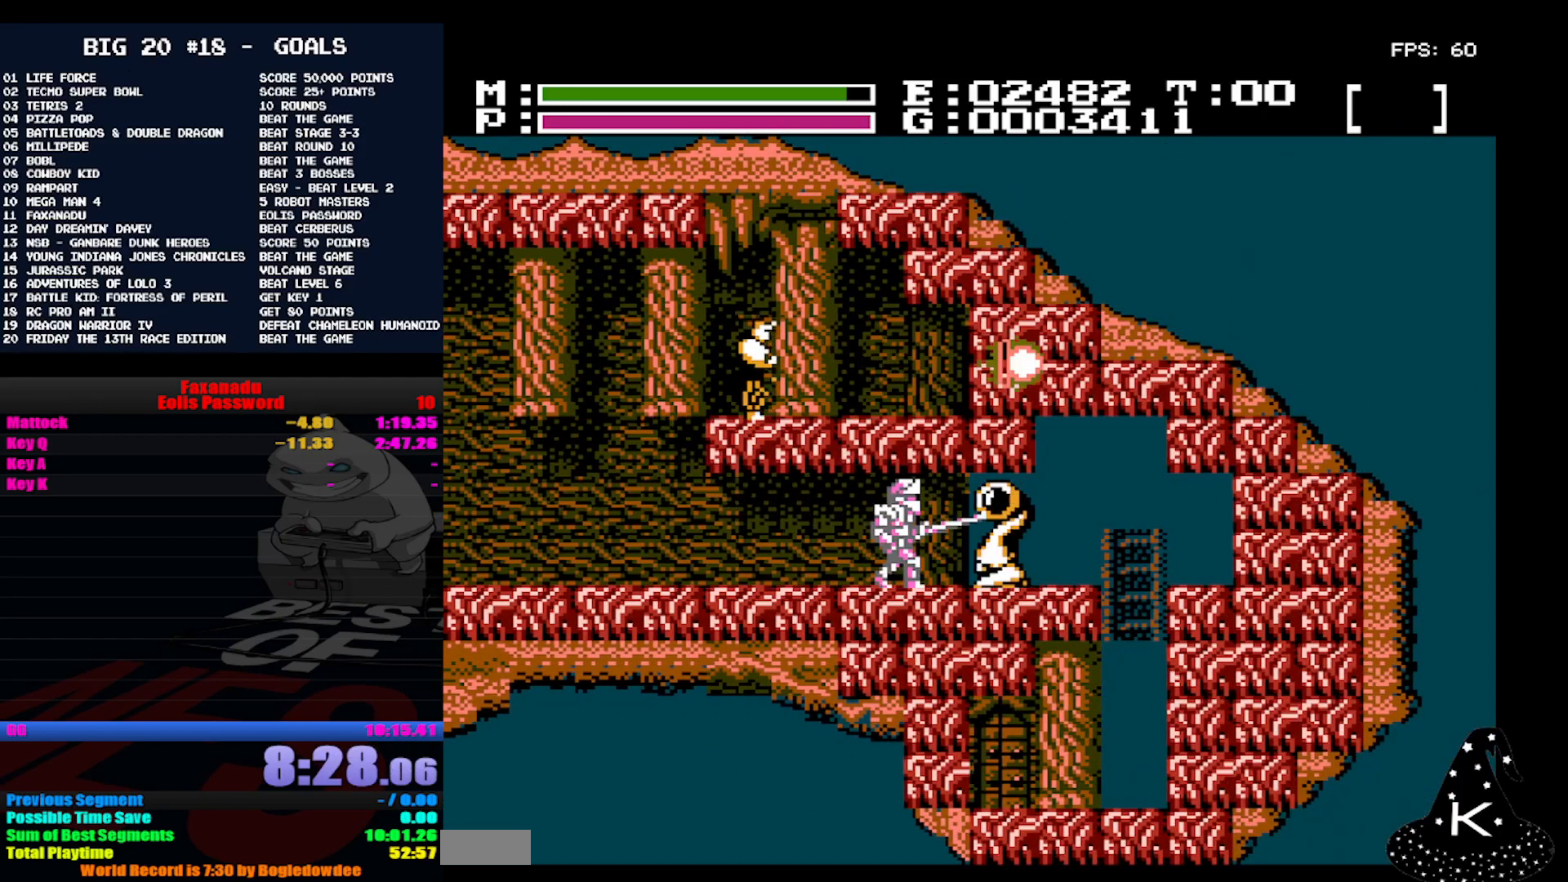
{"buttons": ["B"], "events": [[433, "B", "down"]]}
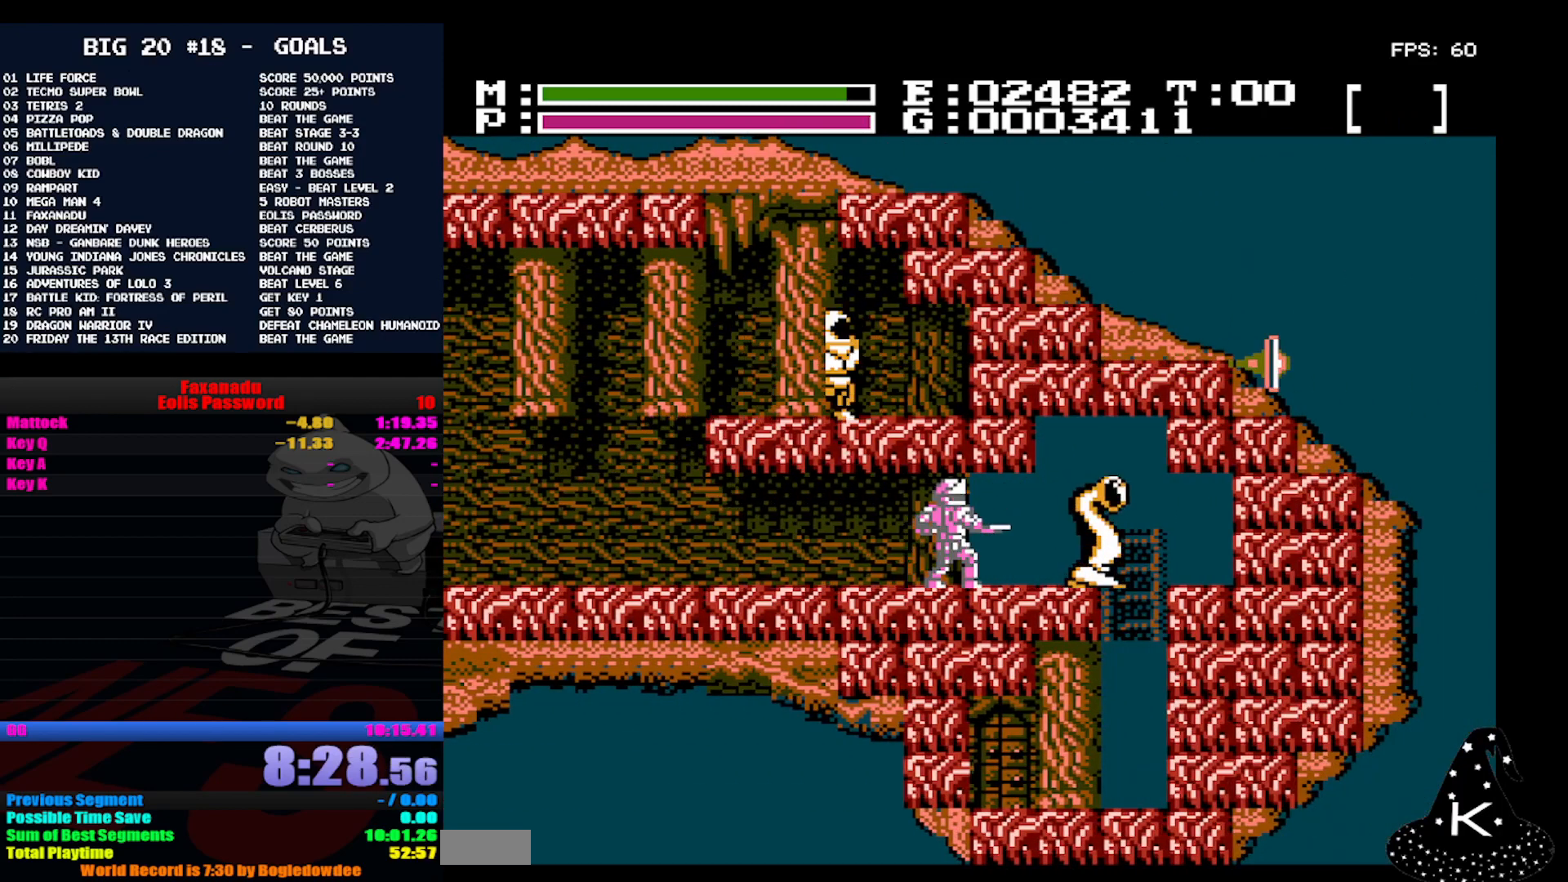
{"buttons": [], "events": [[67, "B", "up"]]}
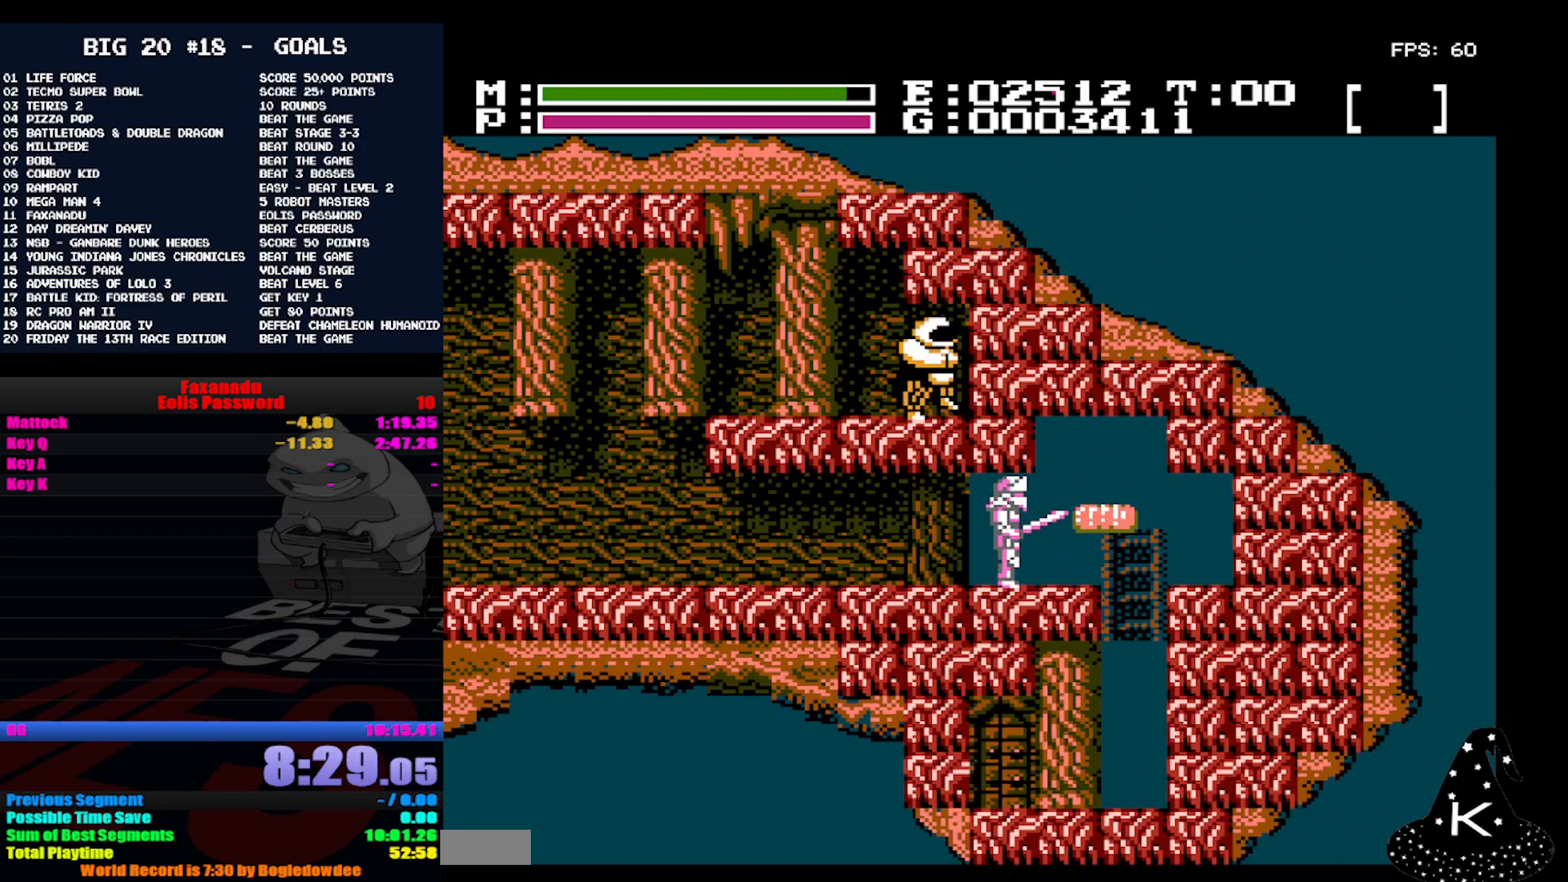
{"buttons": ["DPAD_DOWN"], "events": [[433, "DPAD_DOWN", "down"]]}
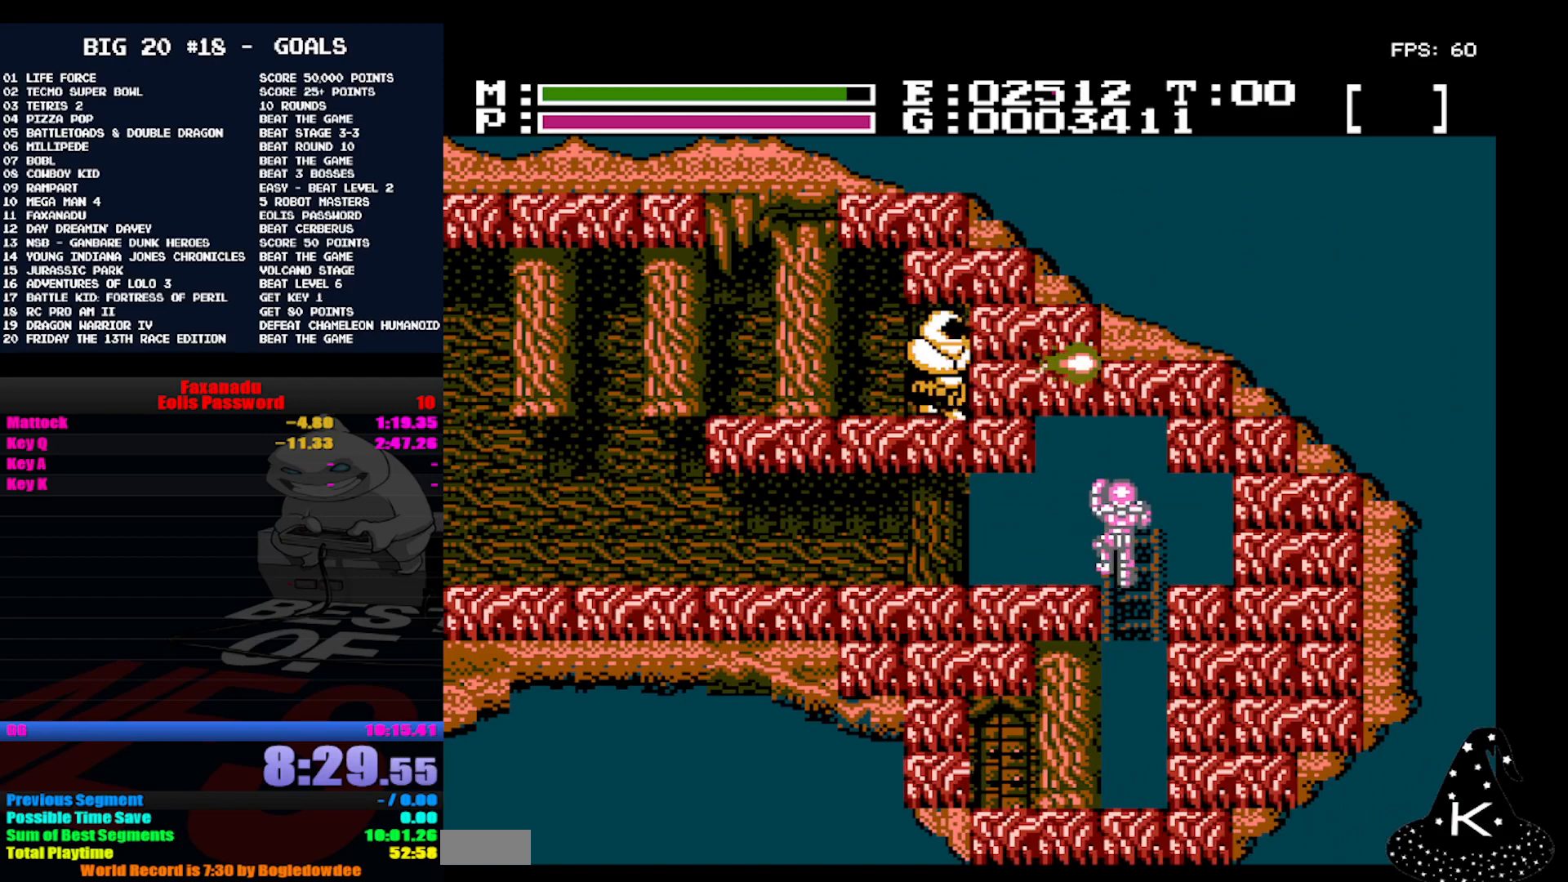
{"buttons": ["DPAD_DOWN"], "events": []}
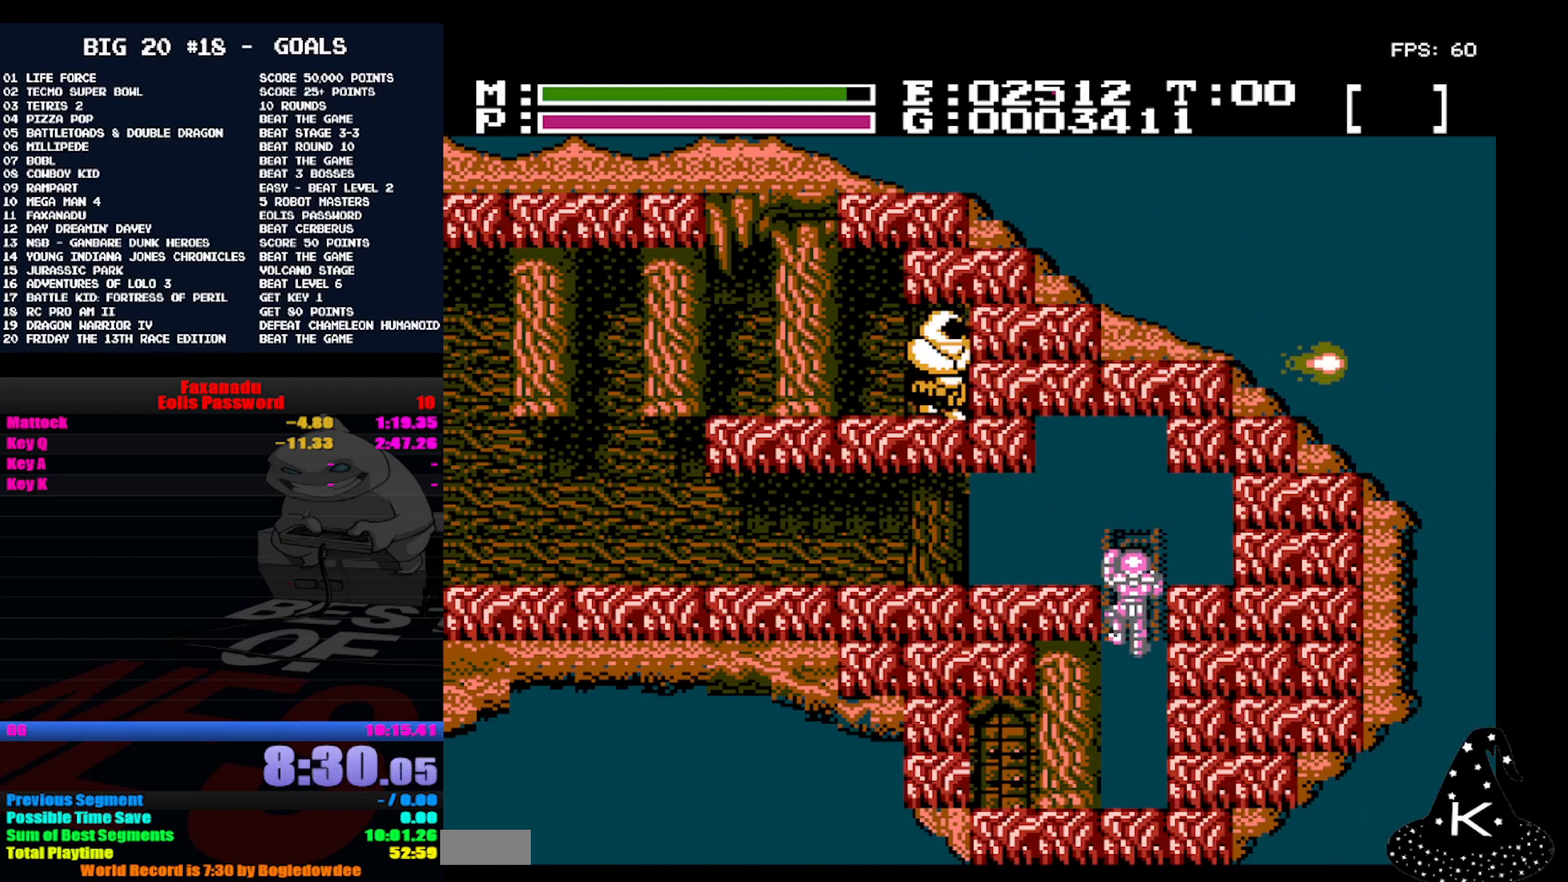
{"buttons": ["DPAD_DOWN", "DPAD_LEFT"], "events": [[233, "DPAD_LEFT", "down"]]}
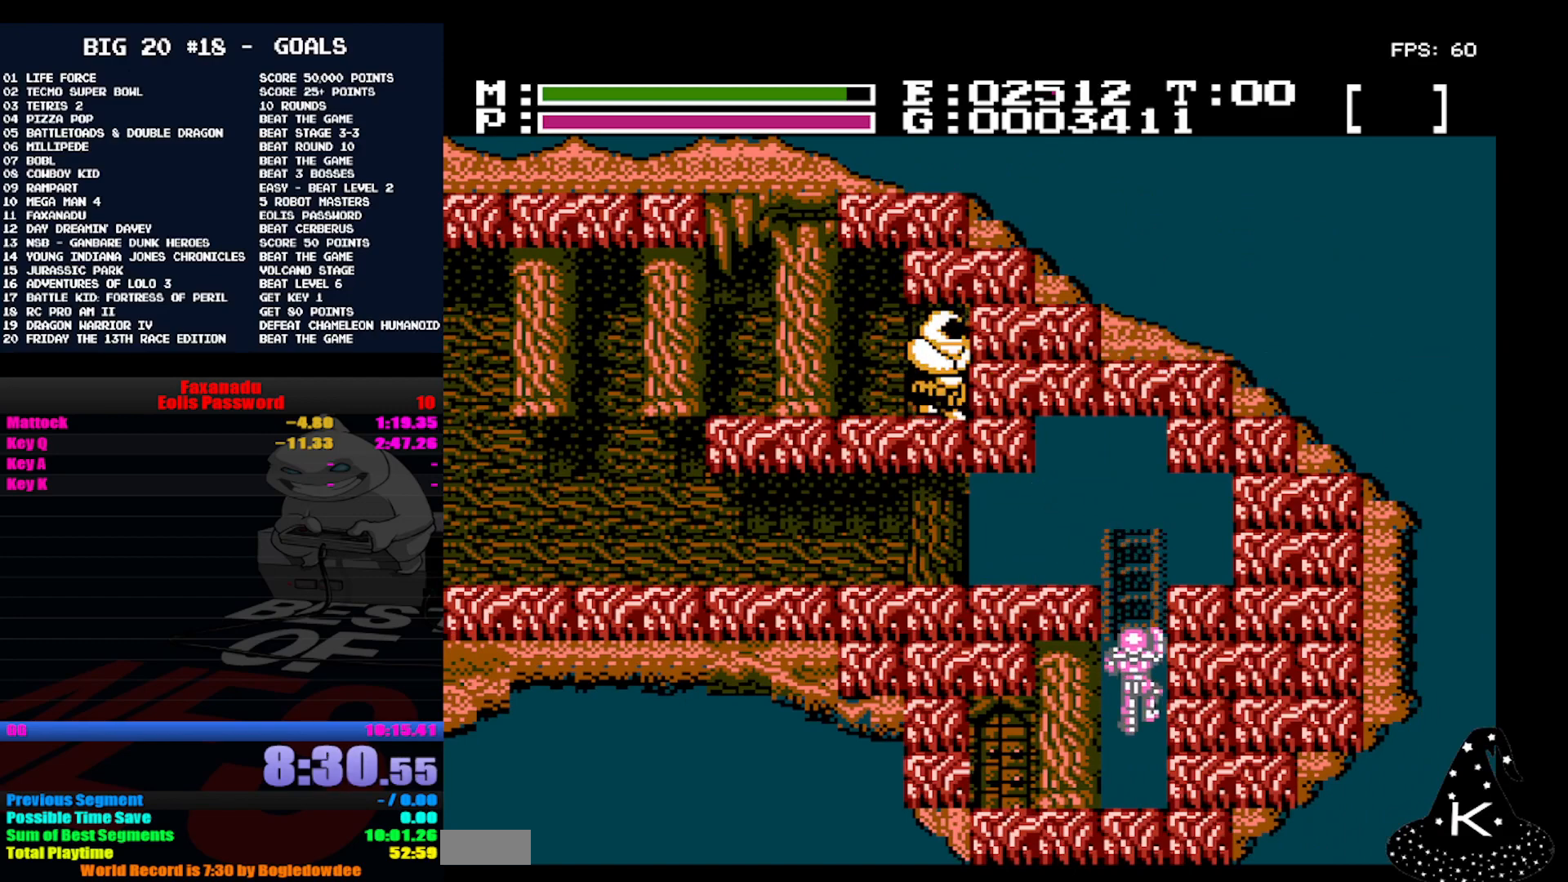
{"buttons": ["DPAD_LEFT"], "events": [[400, "DPAD_DOWN", "up"]]}
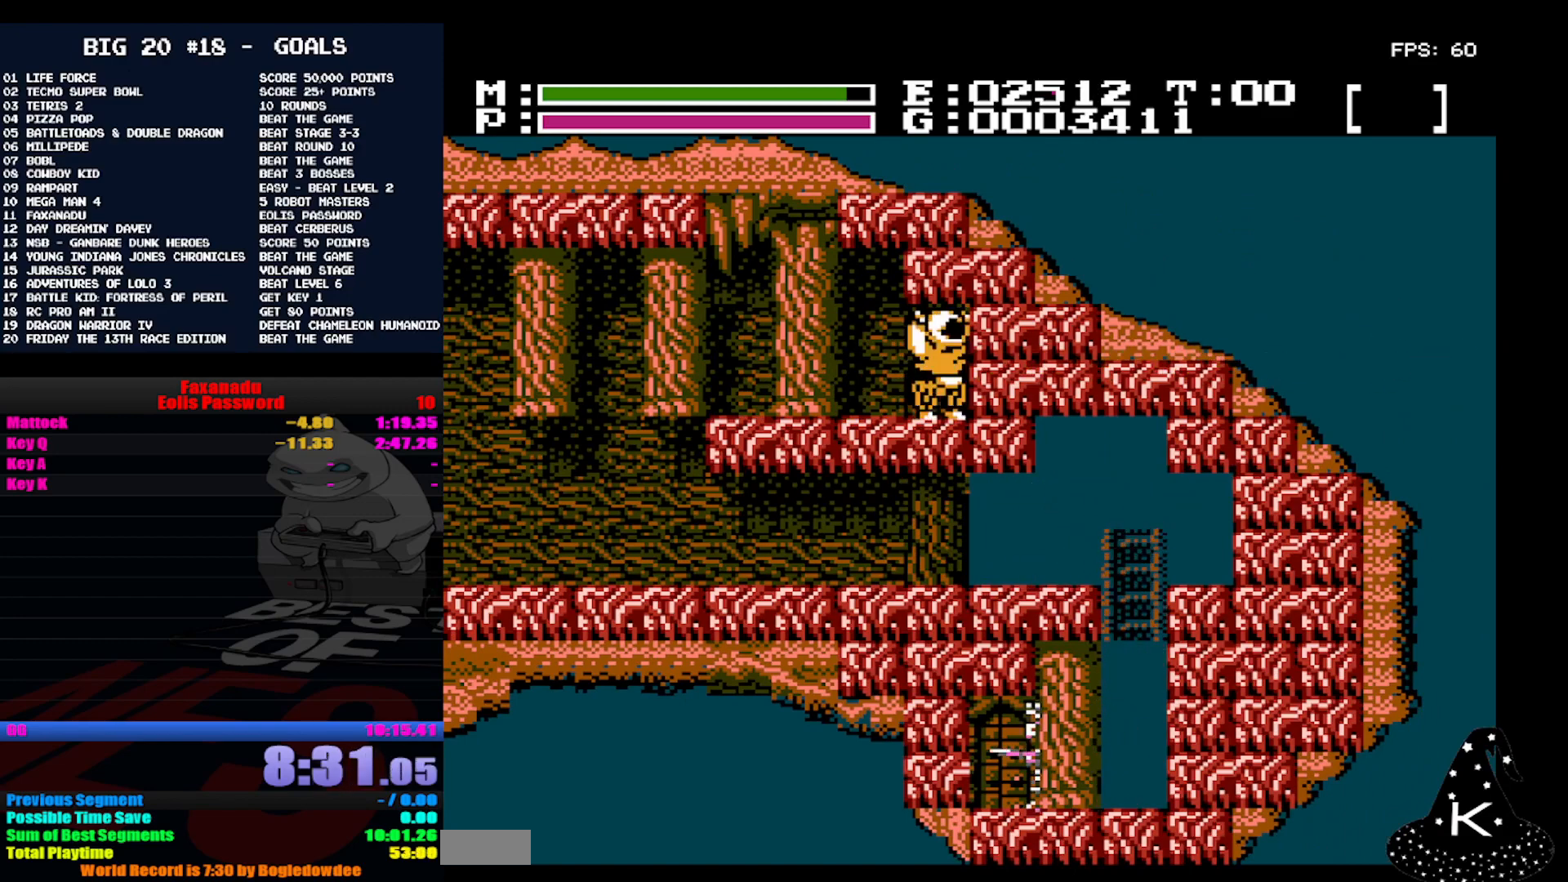
{"buttons": [], "events": [[167, "DPAD_UP", "down"], [267, "DPAD_LEFT", "up"], [400, "DPAD_UP", "up"]]}
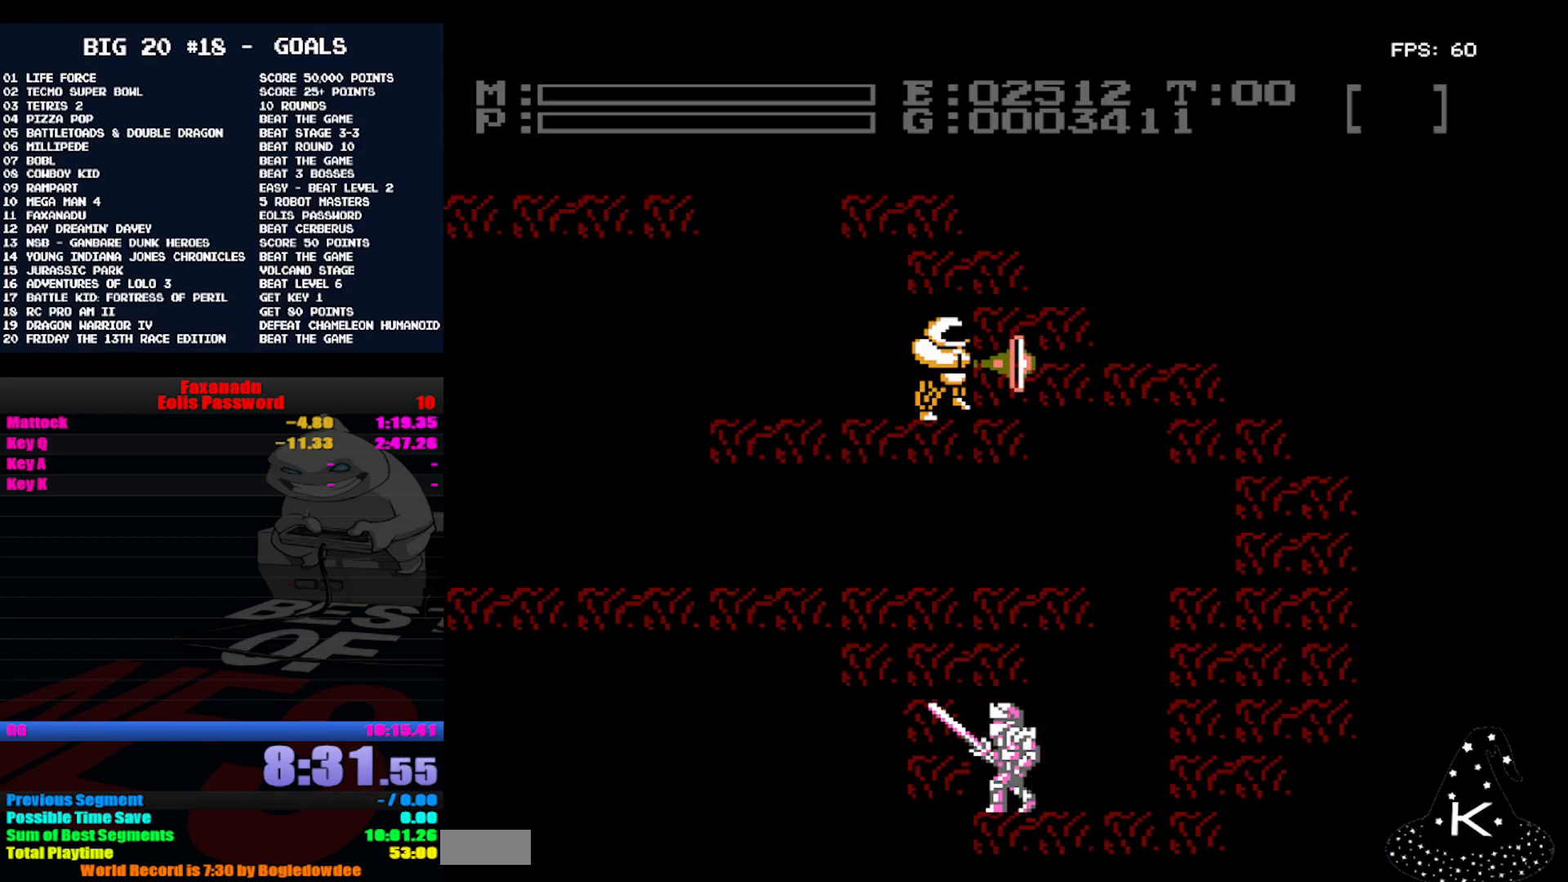
{"buttons": ["DPAD_LEFT"], "events": [[33, "DPAD_LEFT", "down"]]}
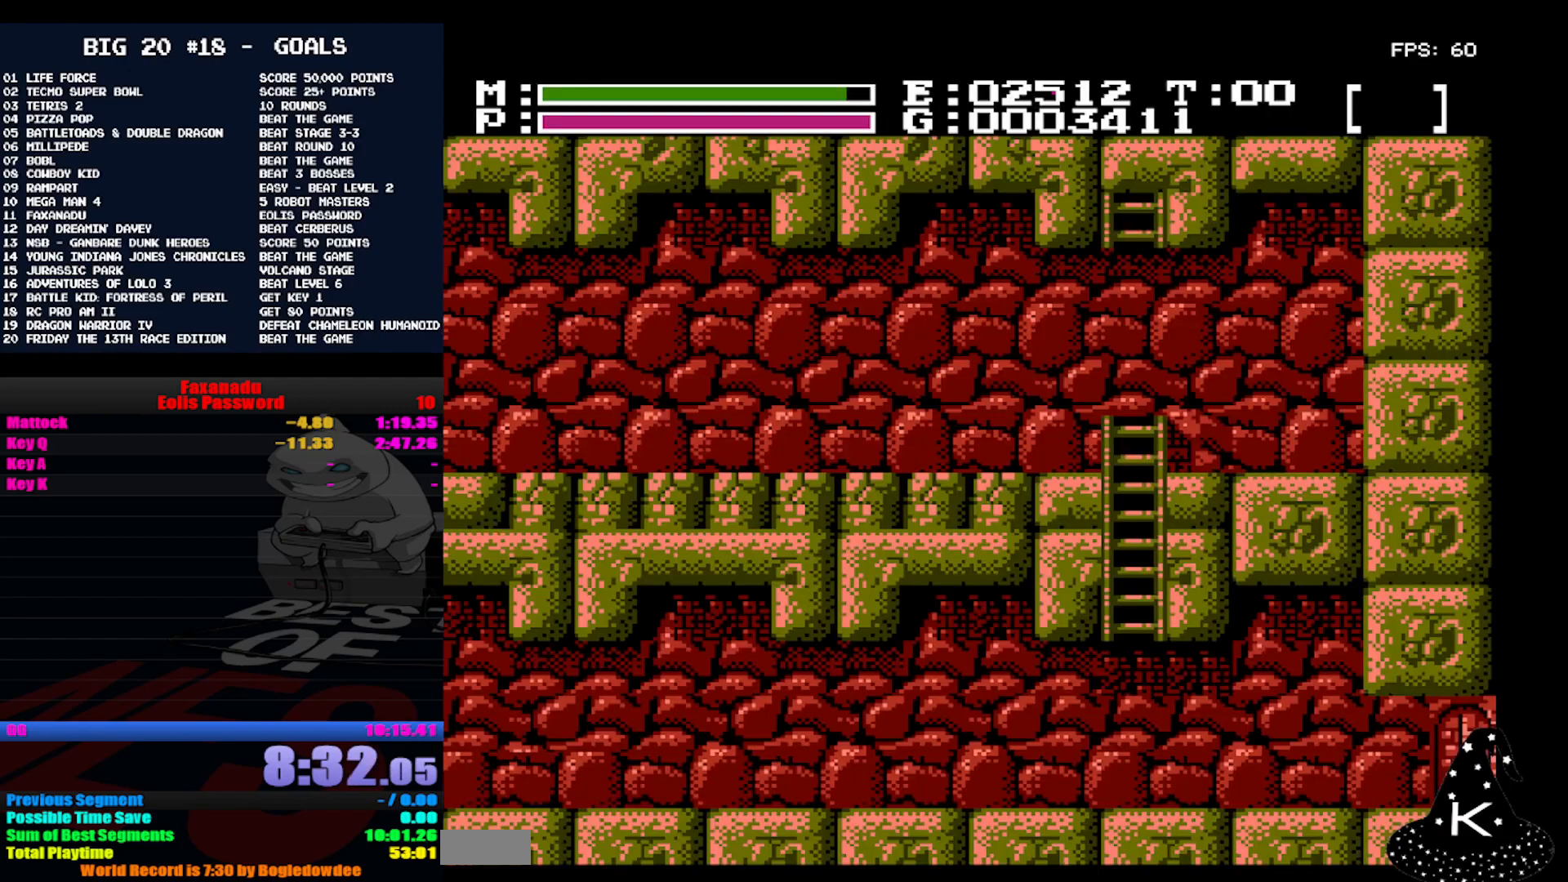
{"buttons": ["DPAD_LEFT"], "events": []}
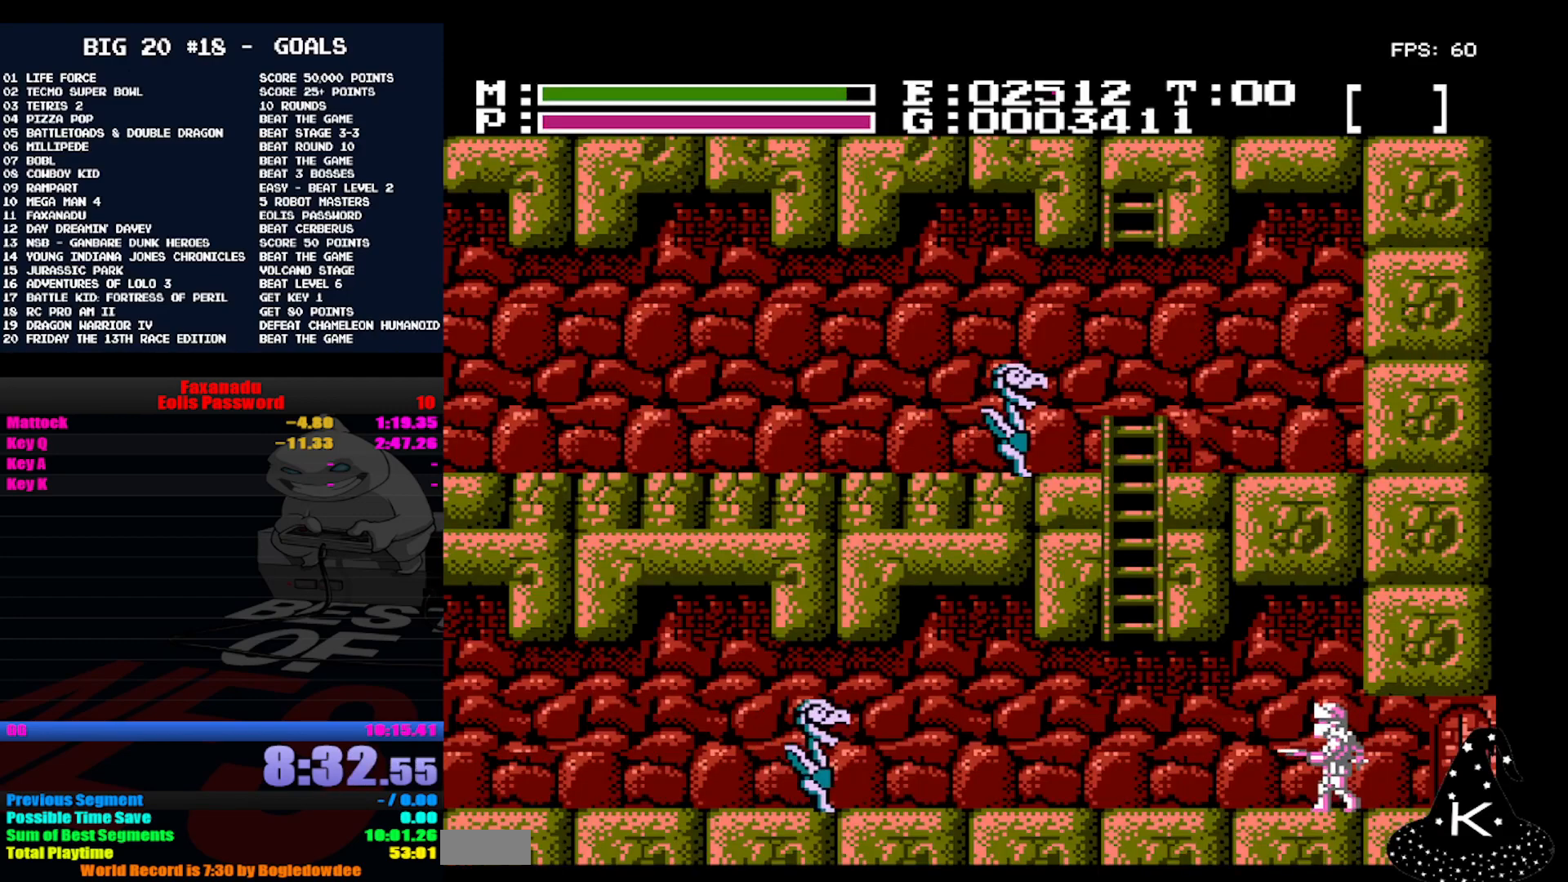
{"buttons": ["DPAD_LEFT"], "events": []}
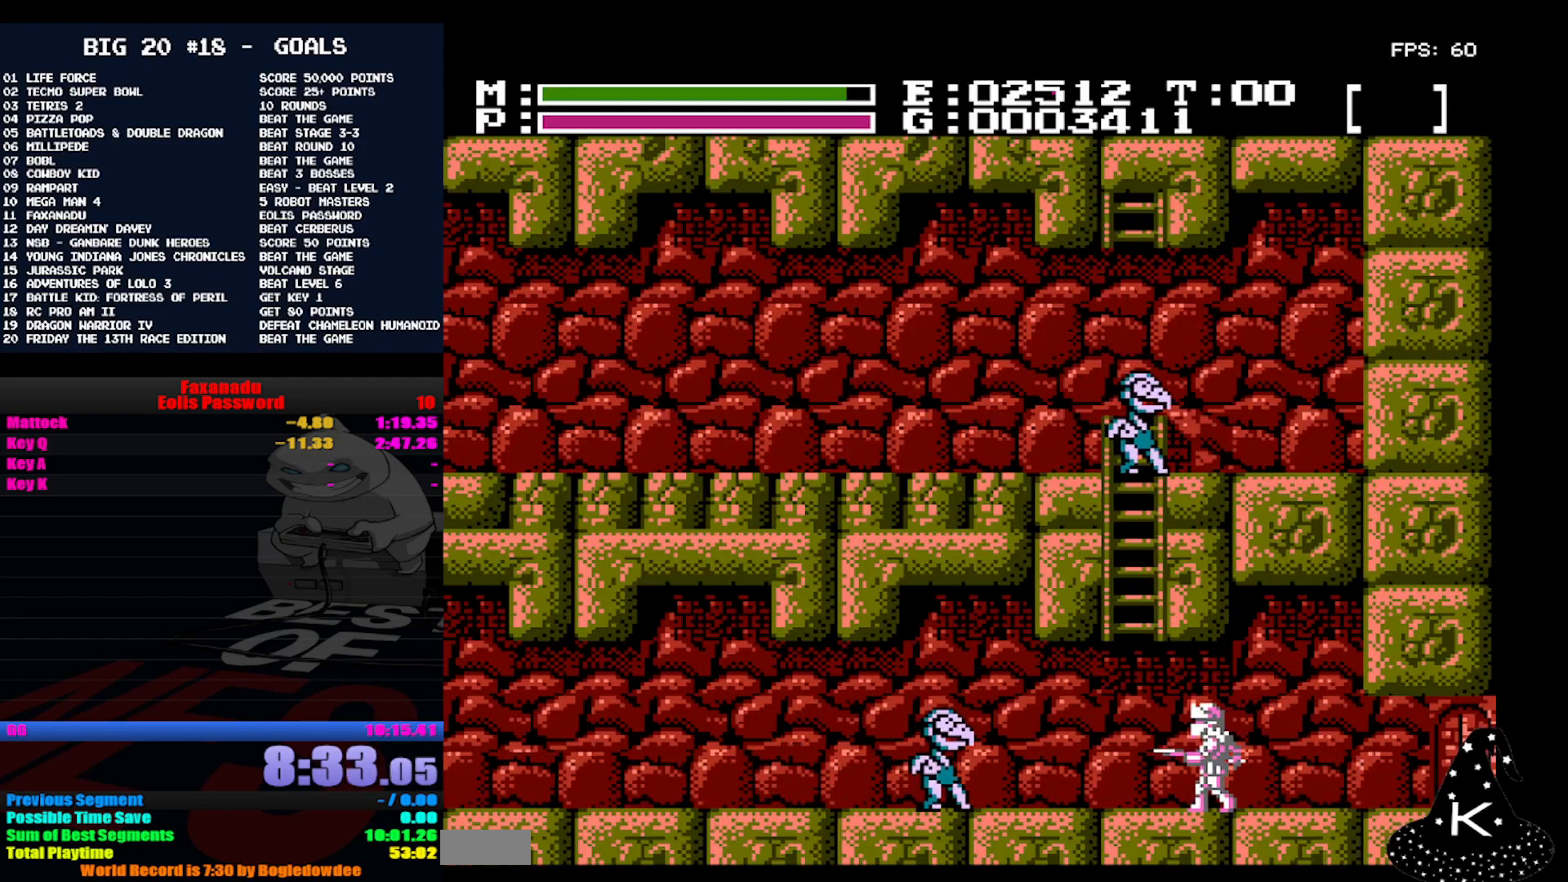
{"buttons": ["DPAD_LEFT"], "events": [[233, "B", "down"], [333, "B", "up"]]}
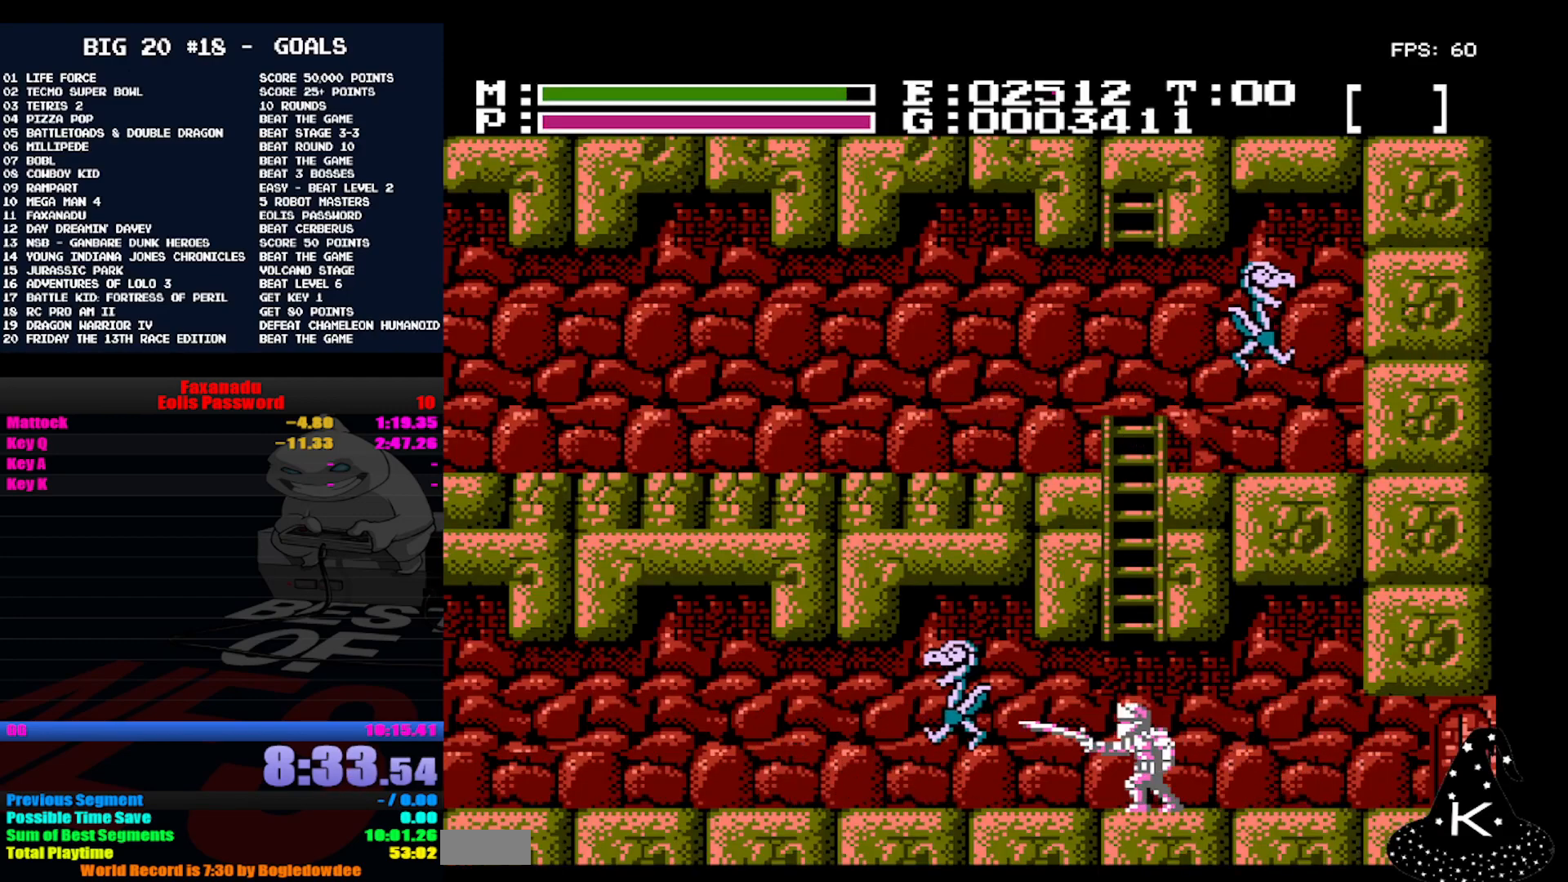
{"buttons": ["DPAD_LEFT"]}
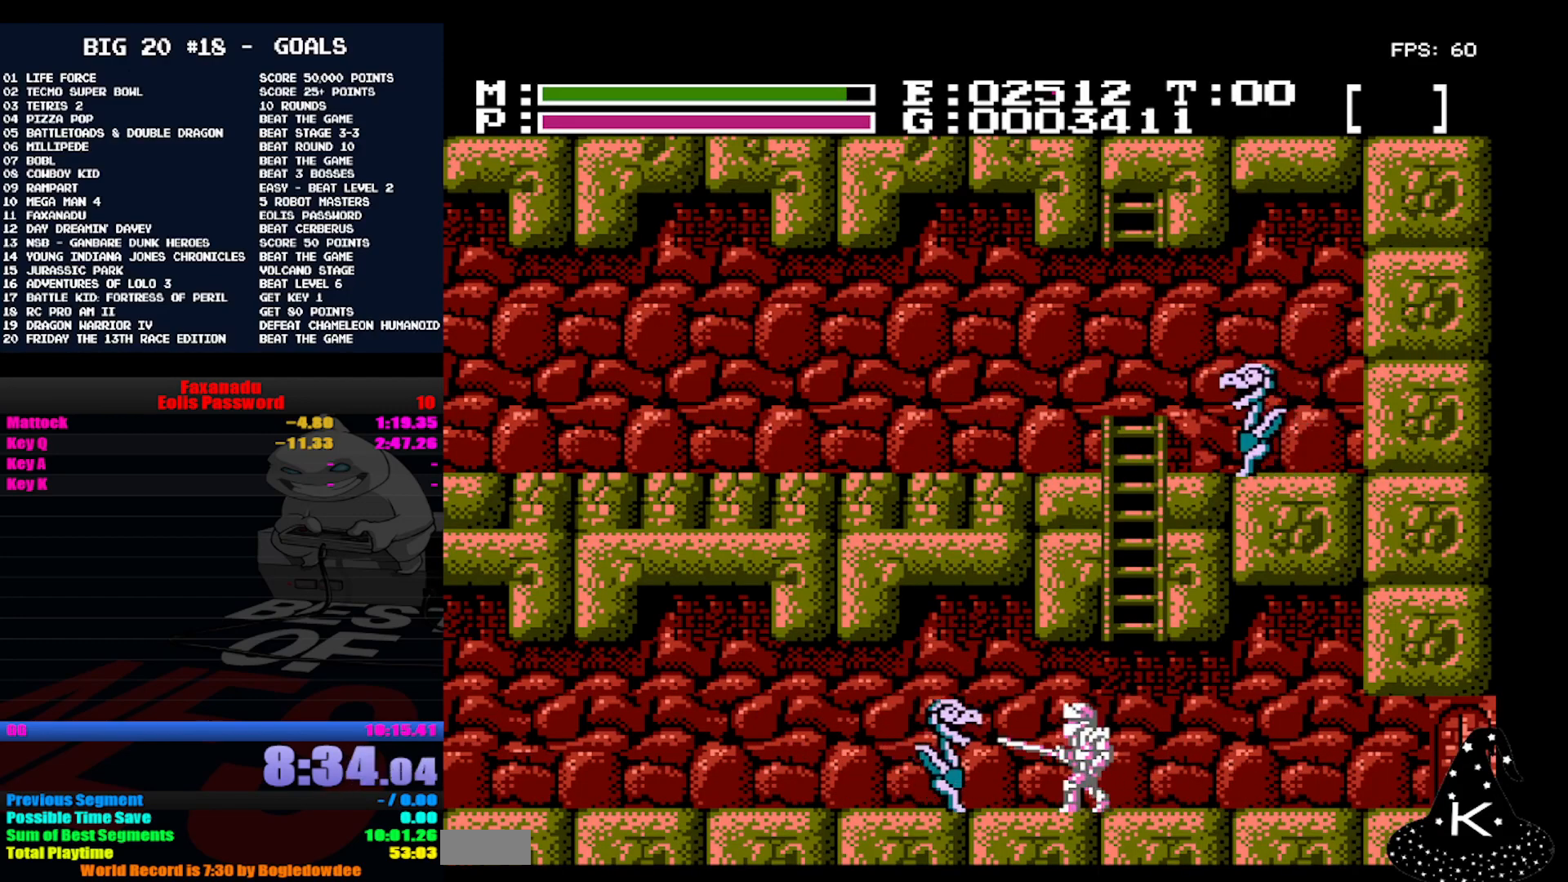
{"buttons": ["DPAD_LEFT"], "events": []}
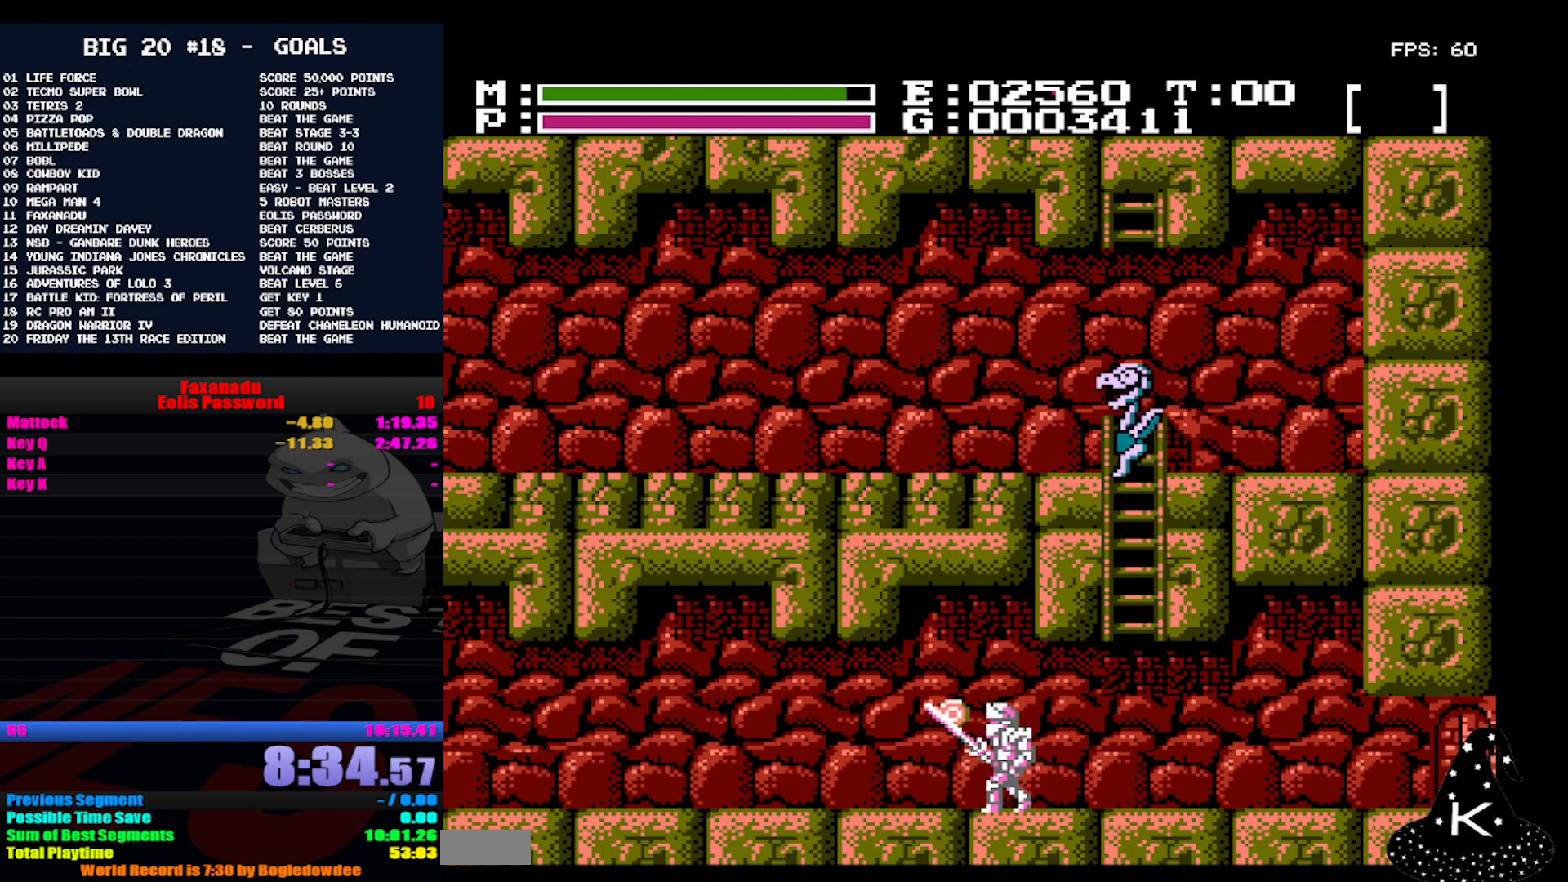
{"buttons": ["DPAD_LEFT"], "events": []}
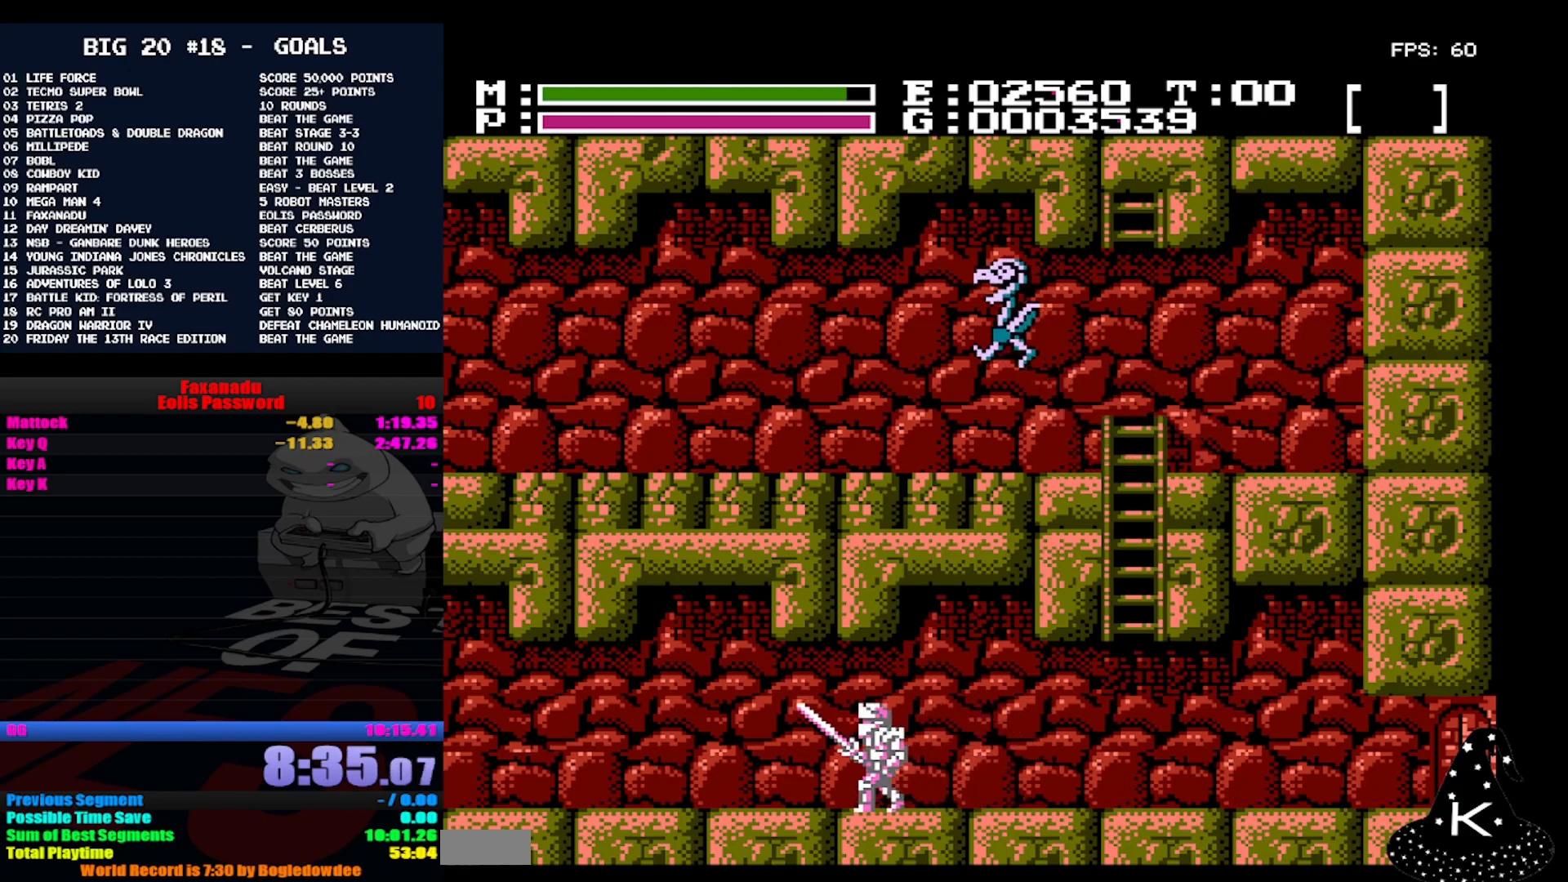
{"buttons": ["DPAD_LEFT"], "events": []}
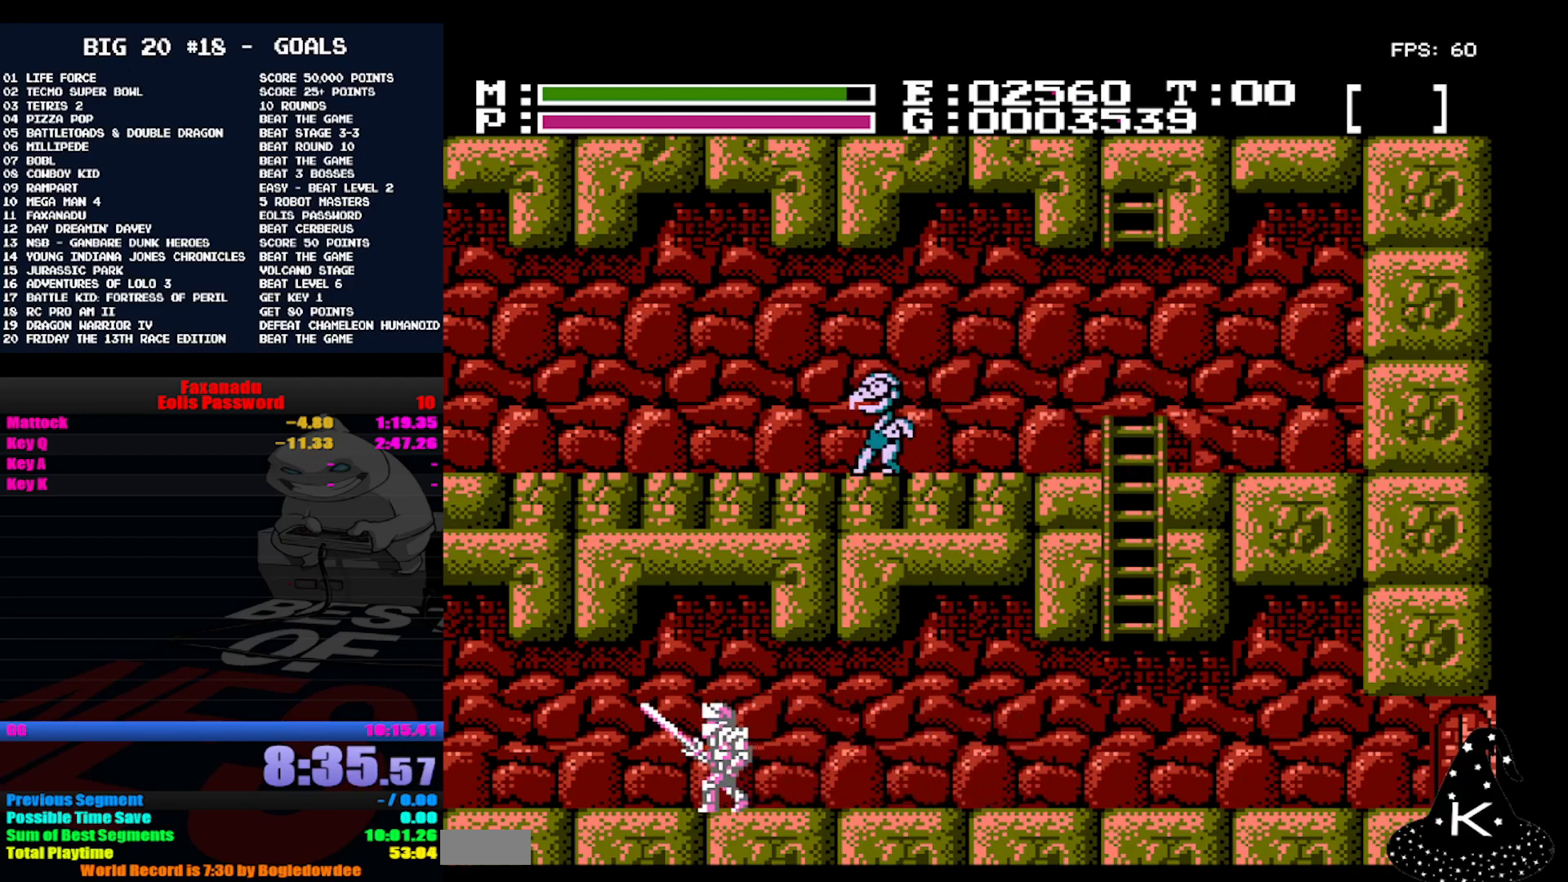
{"buttons": ["DPAD_LEFT"], "events": []}
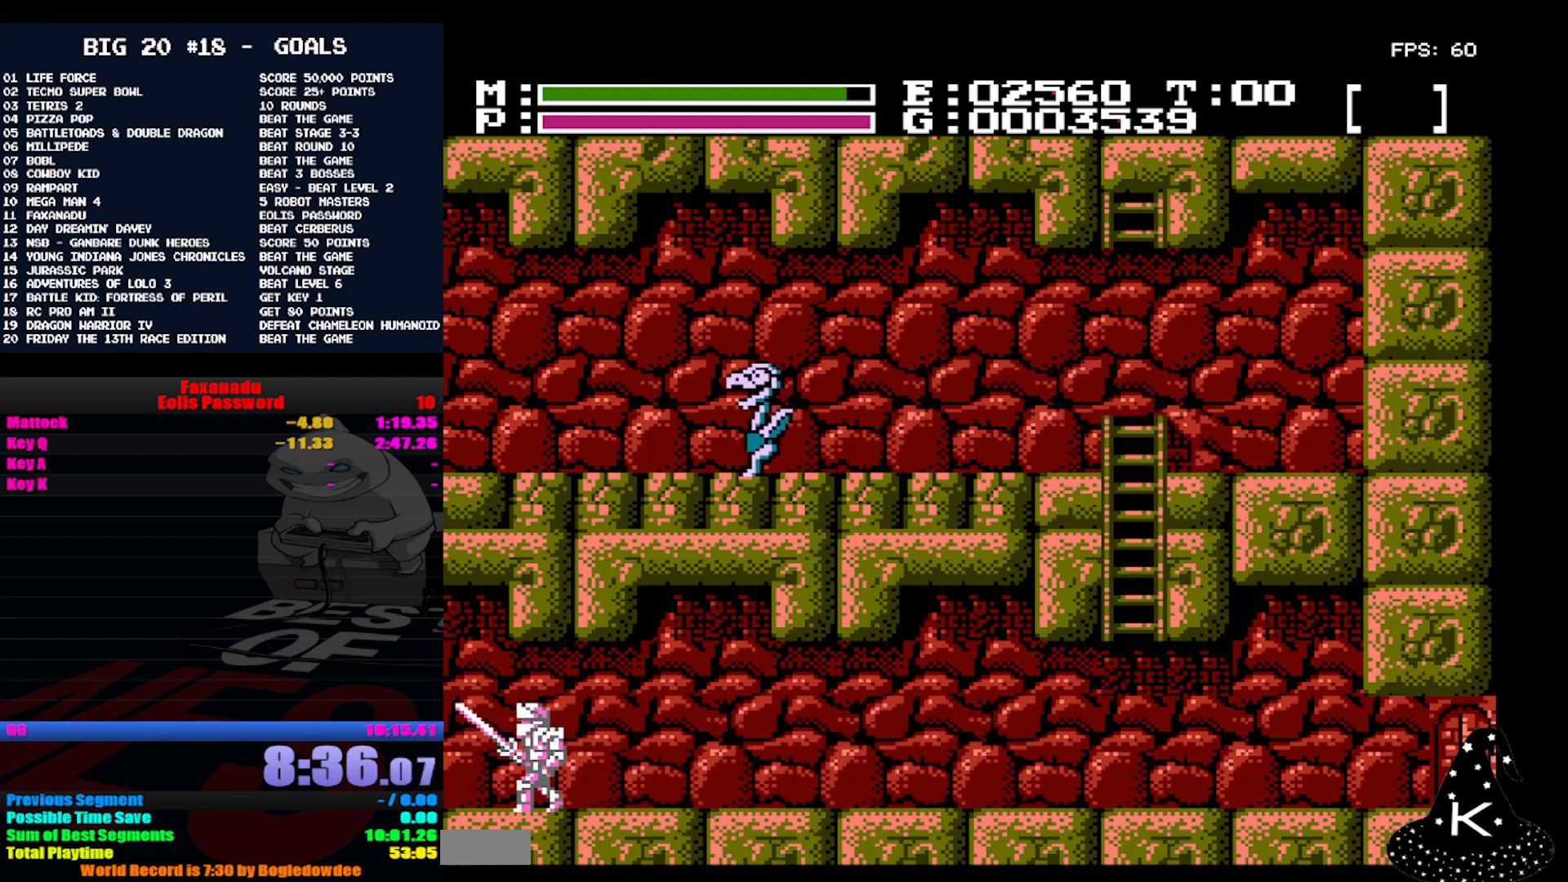
{"buttons": ["DPAD_LEFT"], "events": []}
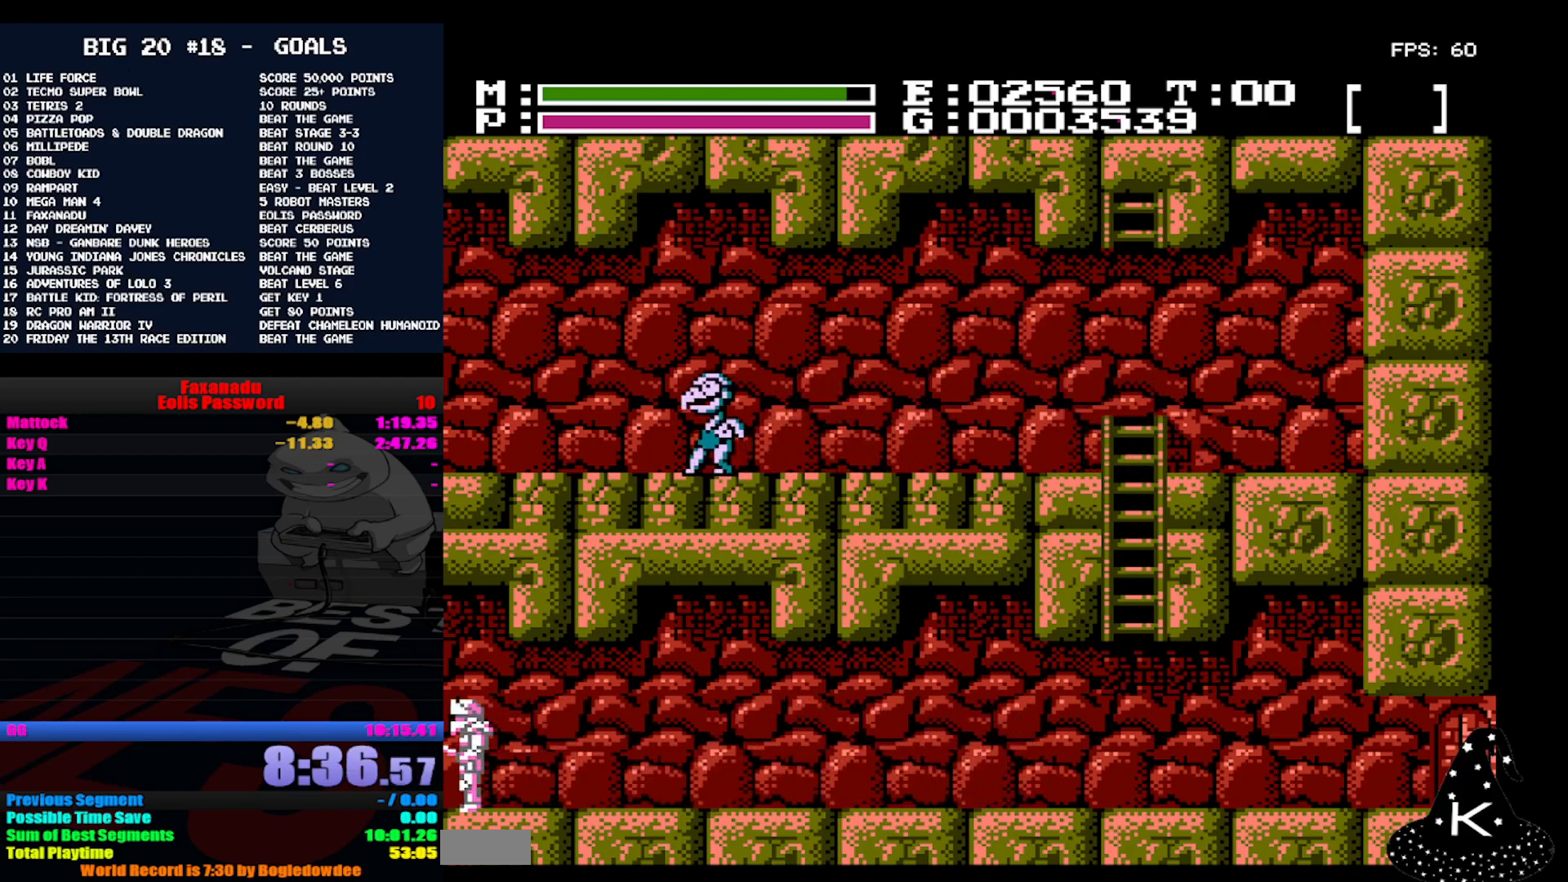
{"buttons": ["DPAD_LEFT"], "events": []}
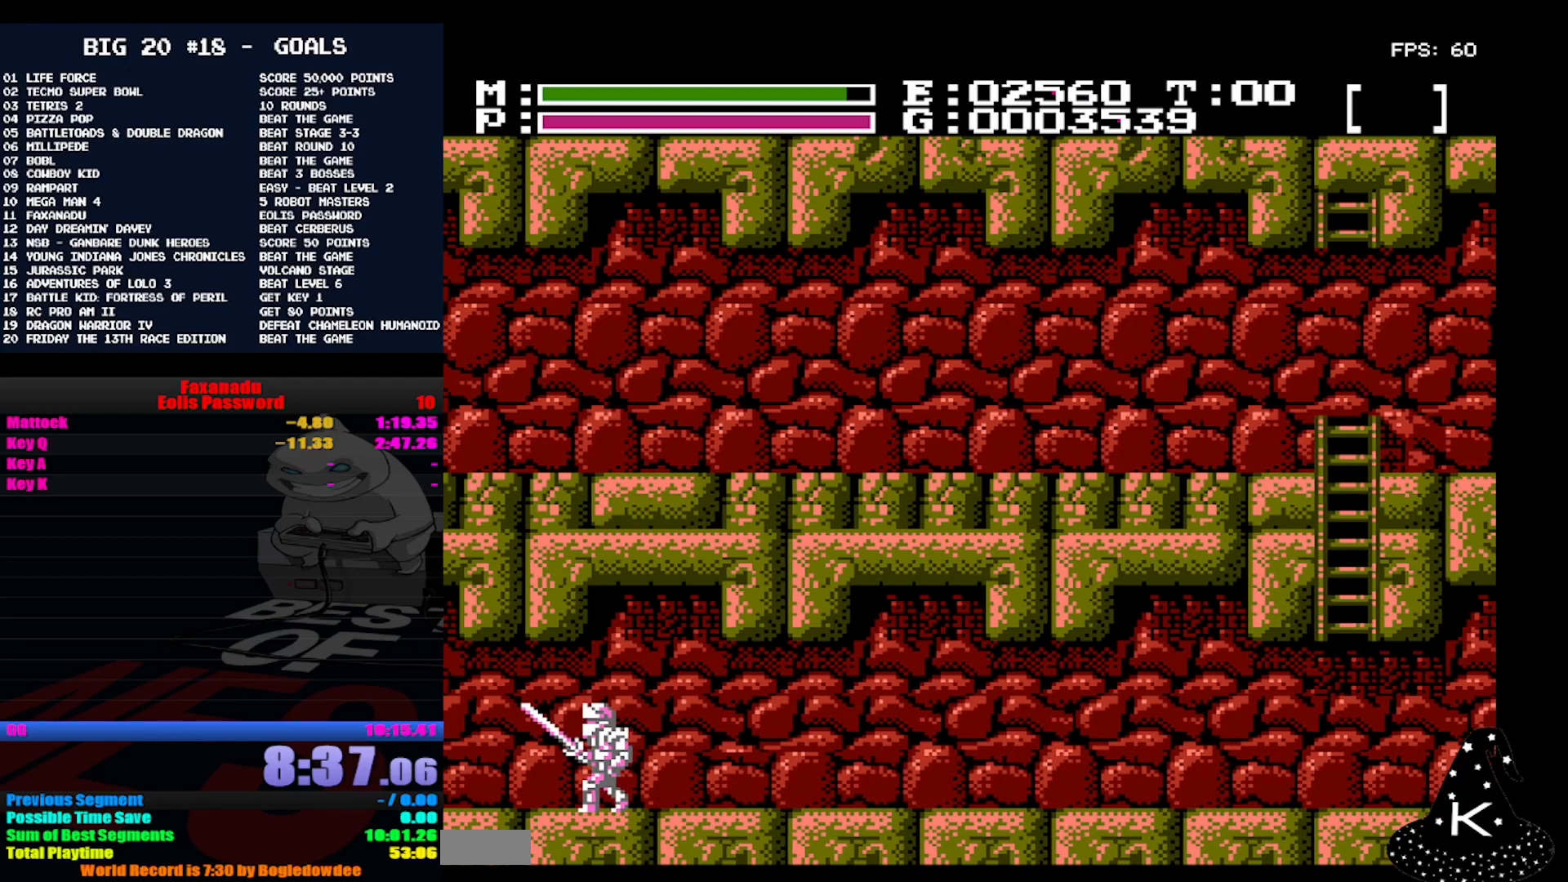
{"buttons": ["DPAD_LEFT"], "events": []}
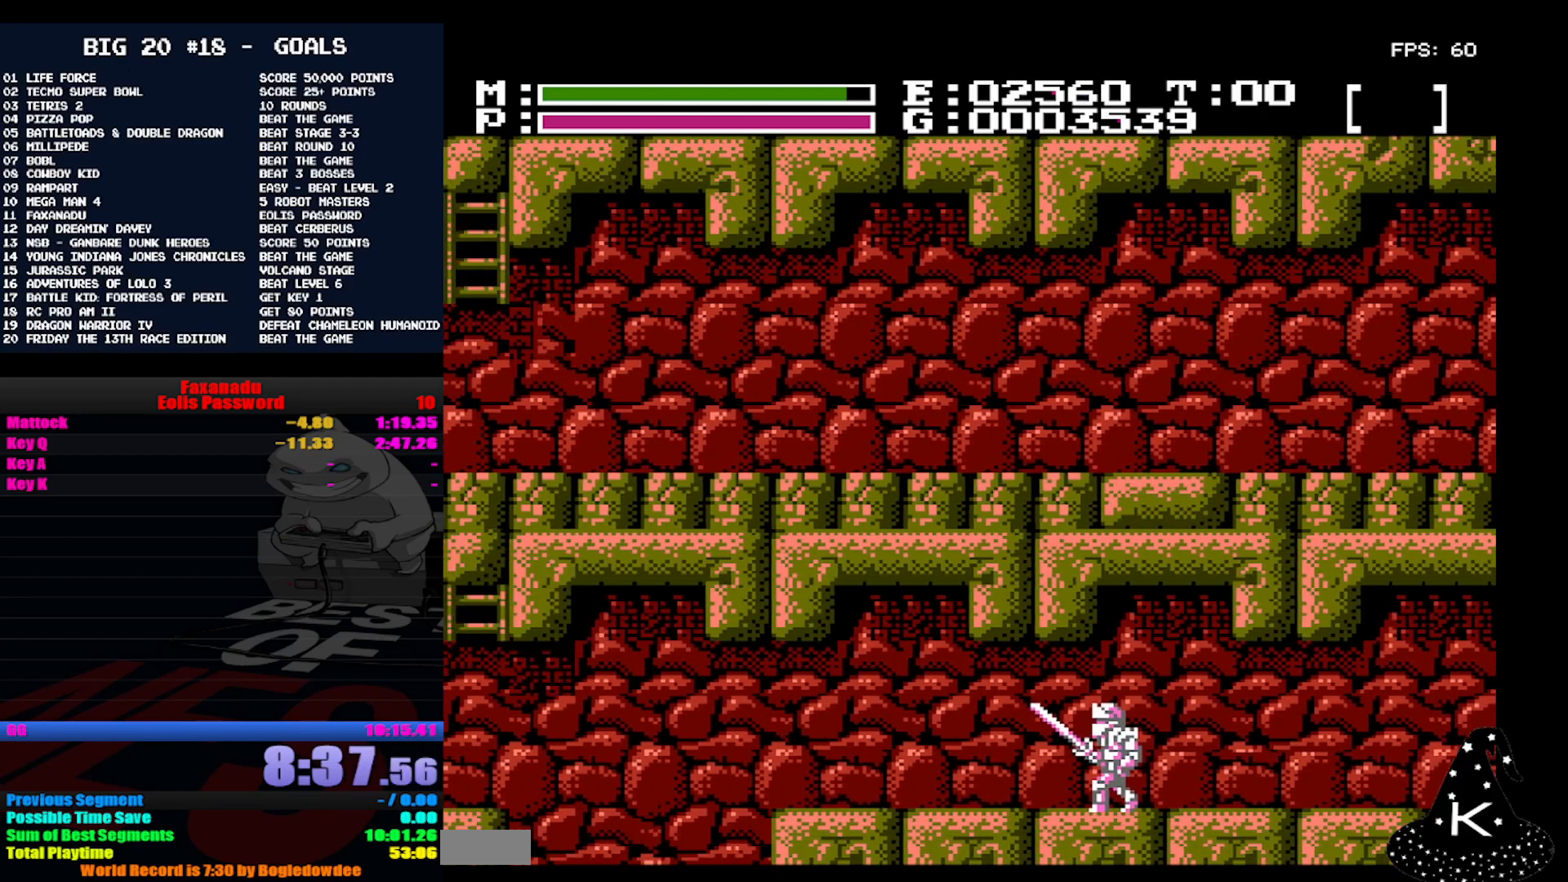
{"buttons": ["DPAD_LEFT"], "events": []}
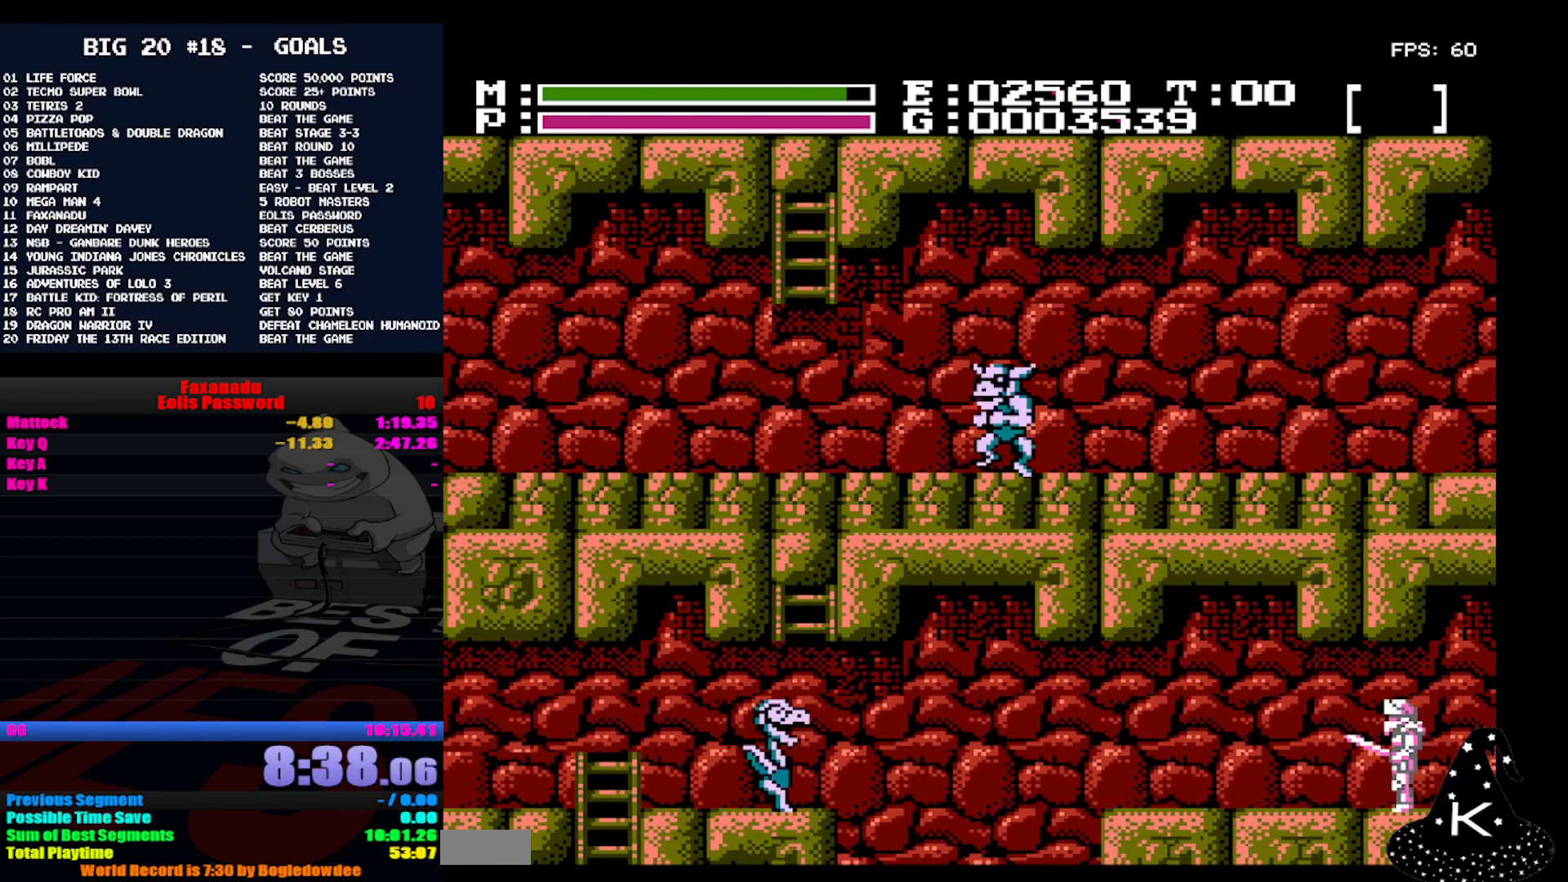
{"buttons": ["DPAD_LEFT"], "events": []}
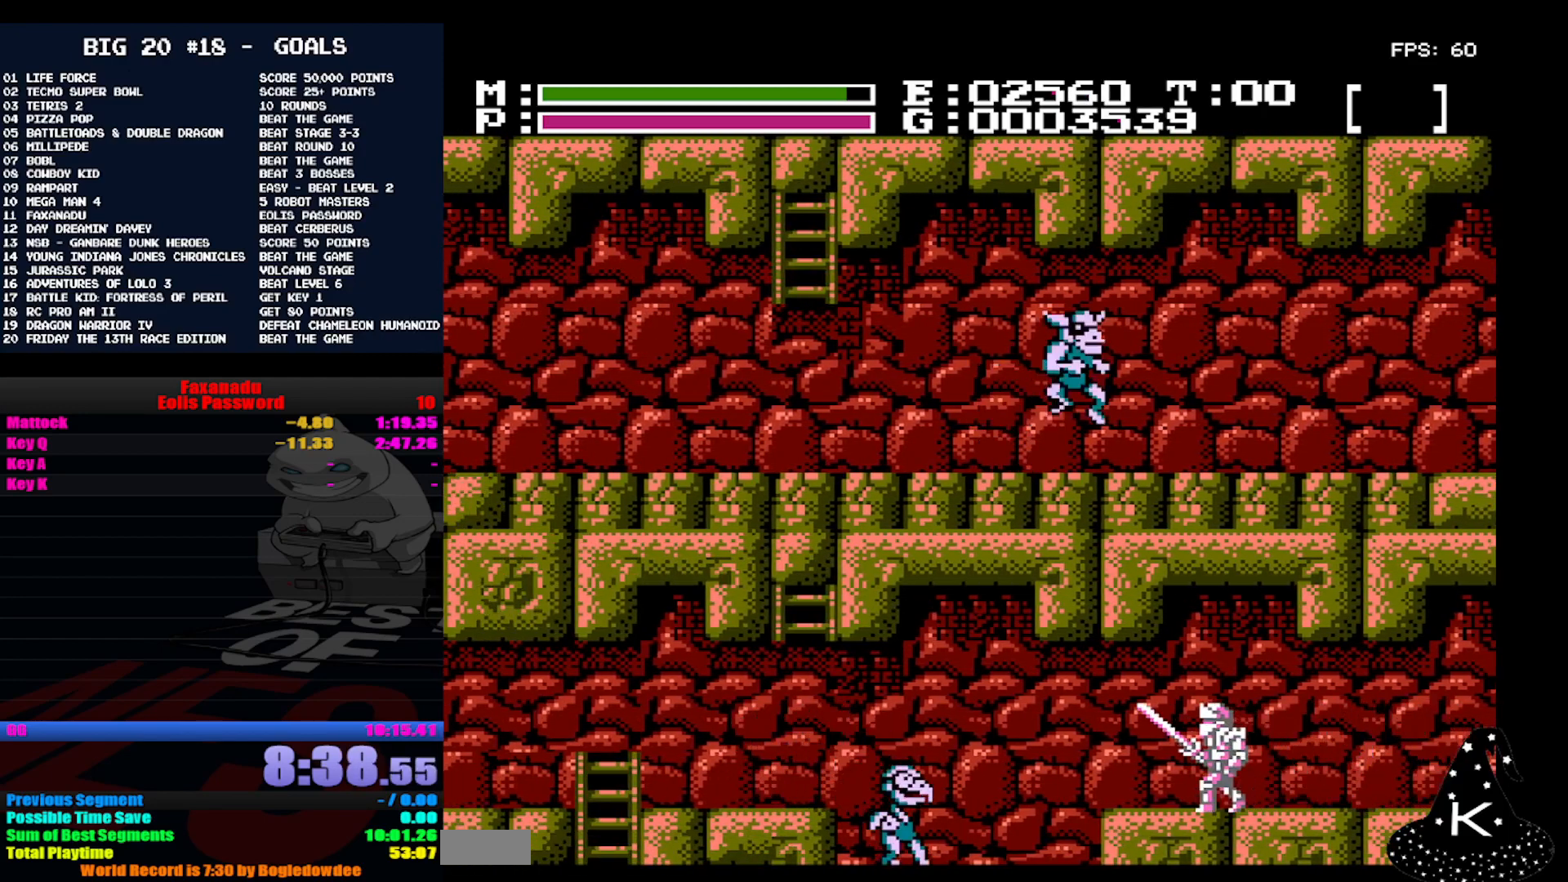
{"buttons": [], "events": [[500, "DPAD_LEFT", "up"]]}
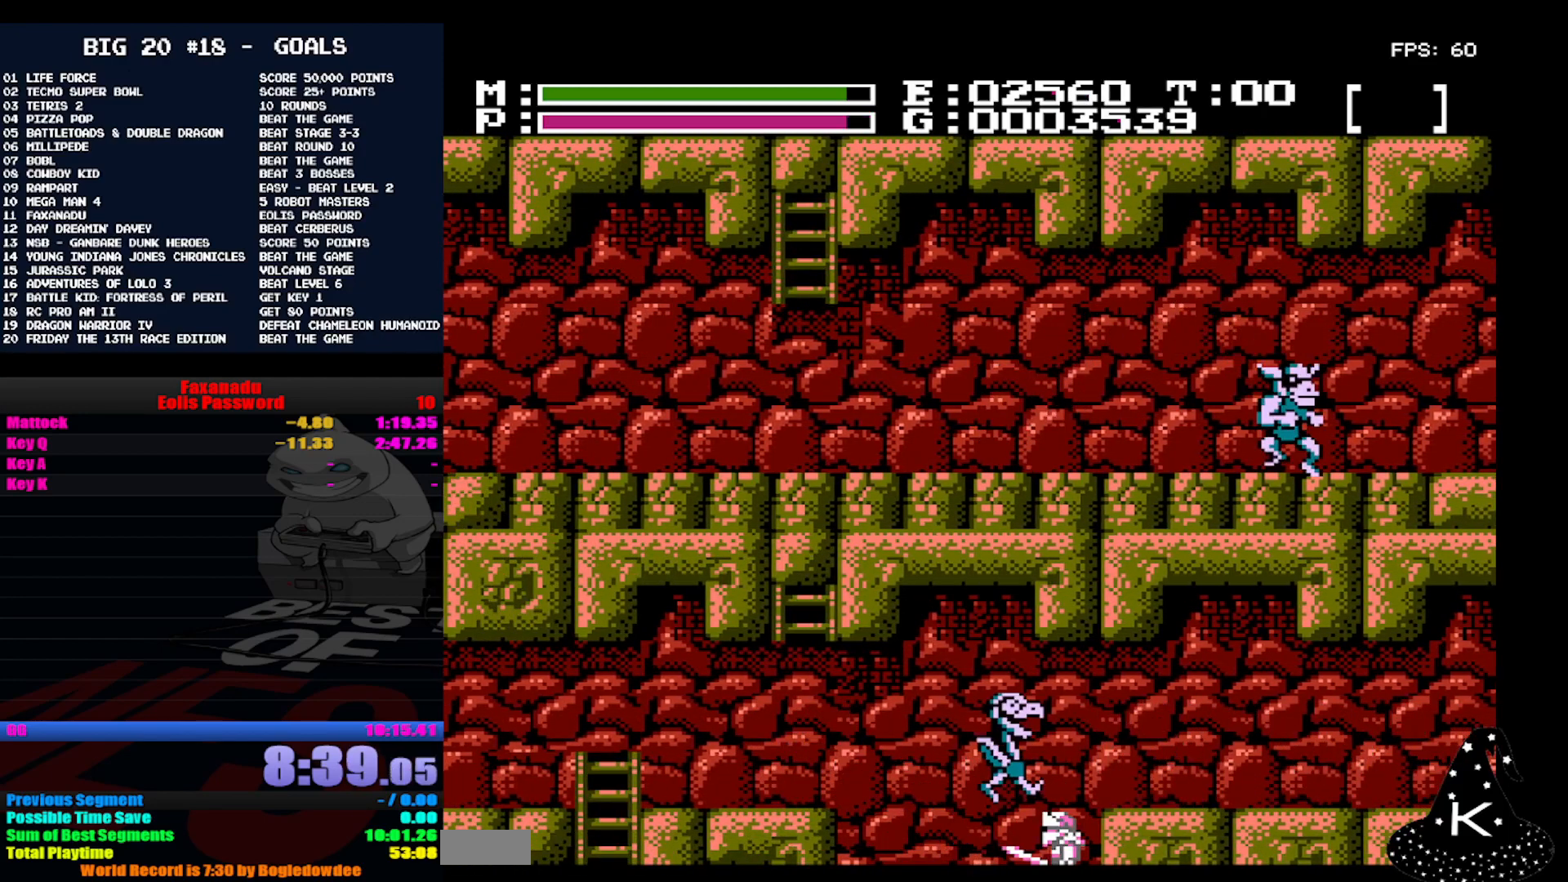
{"buttons": [], "events": []}
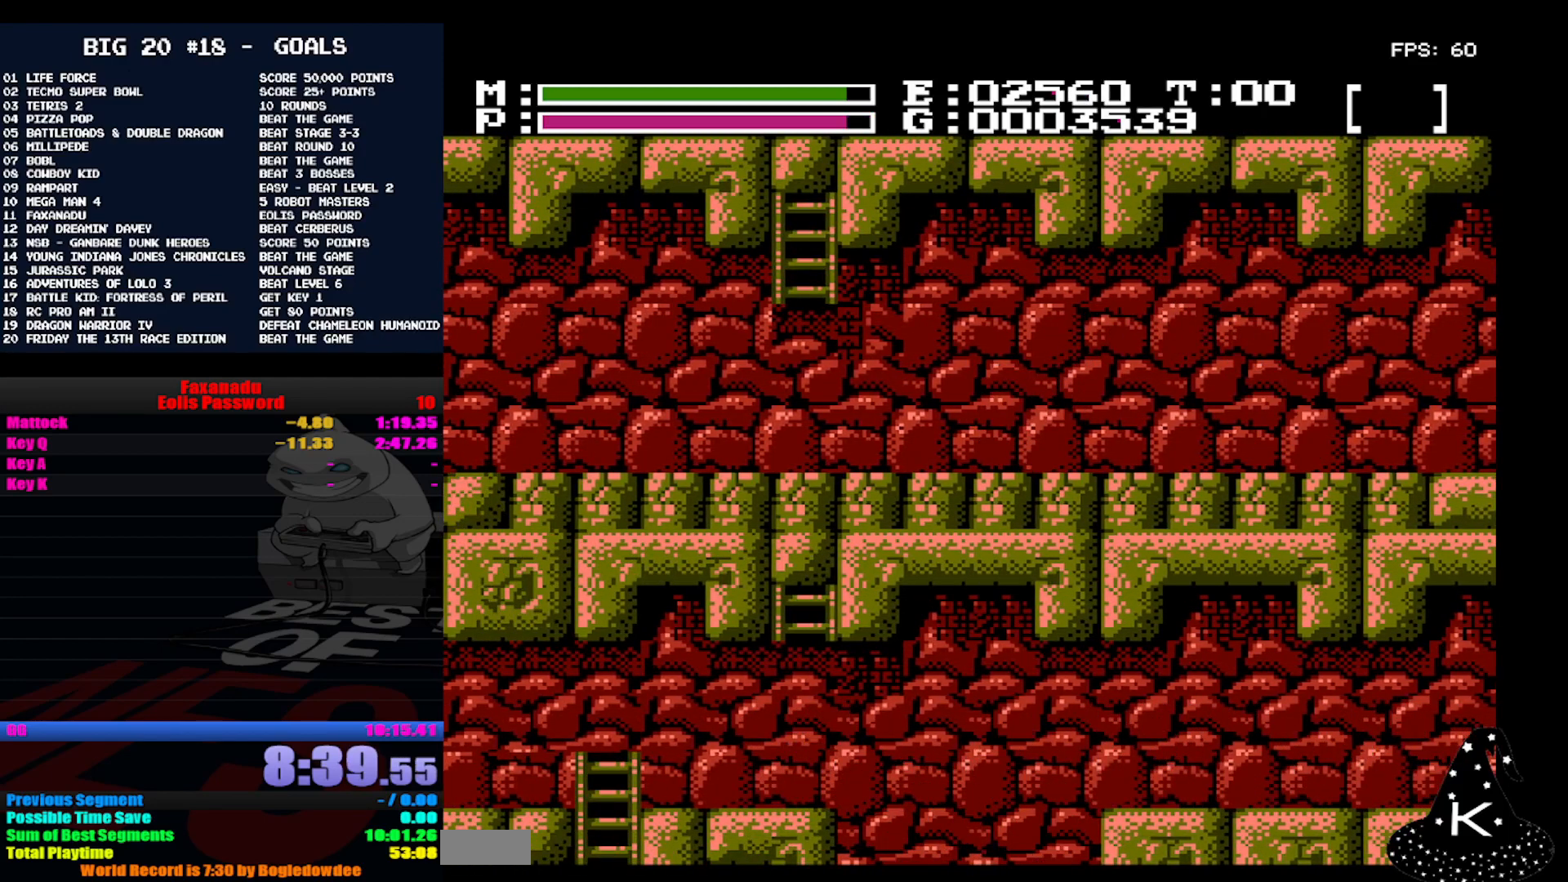
{"buttons": [], "events": []}
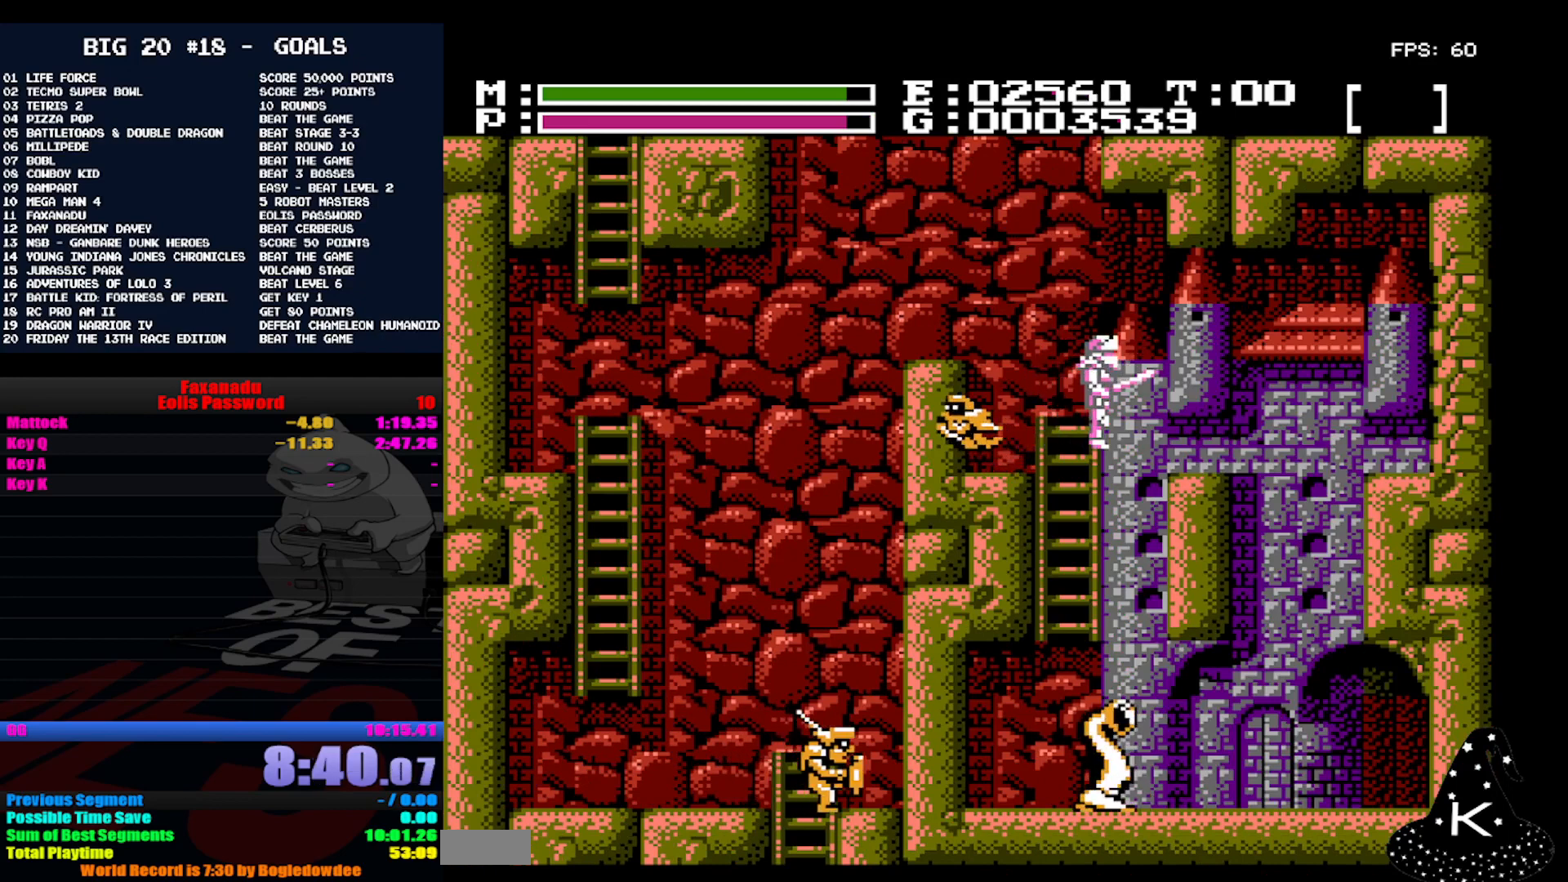
{"buttons": ["A"], "events": [[233, "DPAD_LEFT", "down"], [433, "DPAD_LEFT", "up"], [467, "A", "down"]]}
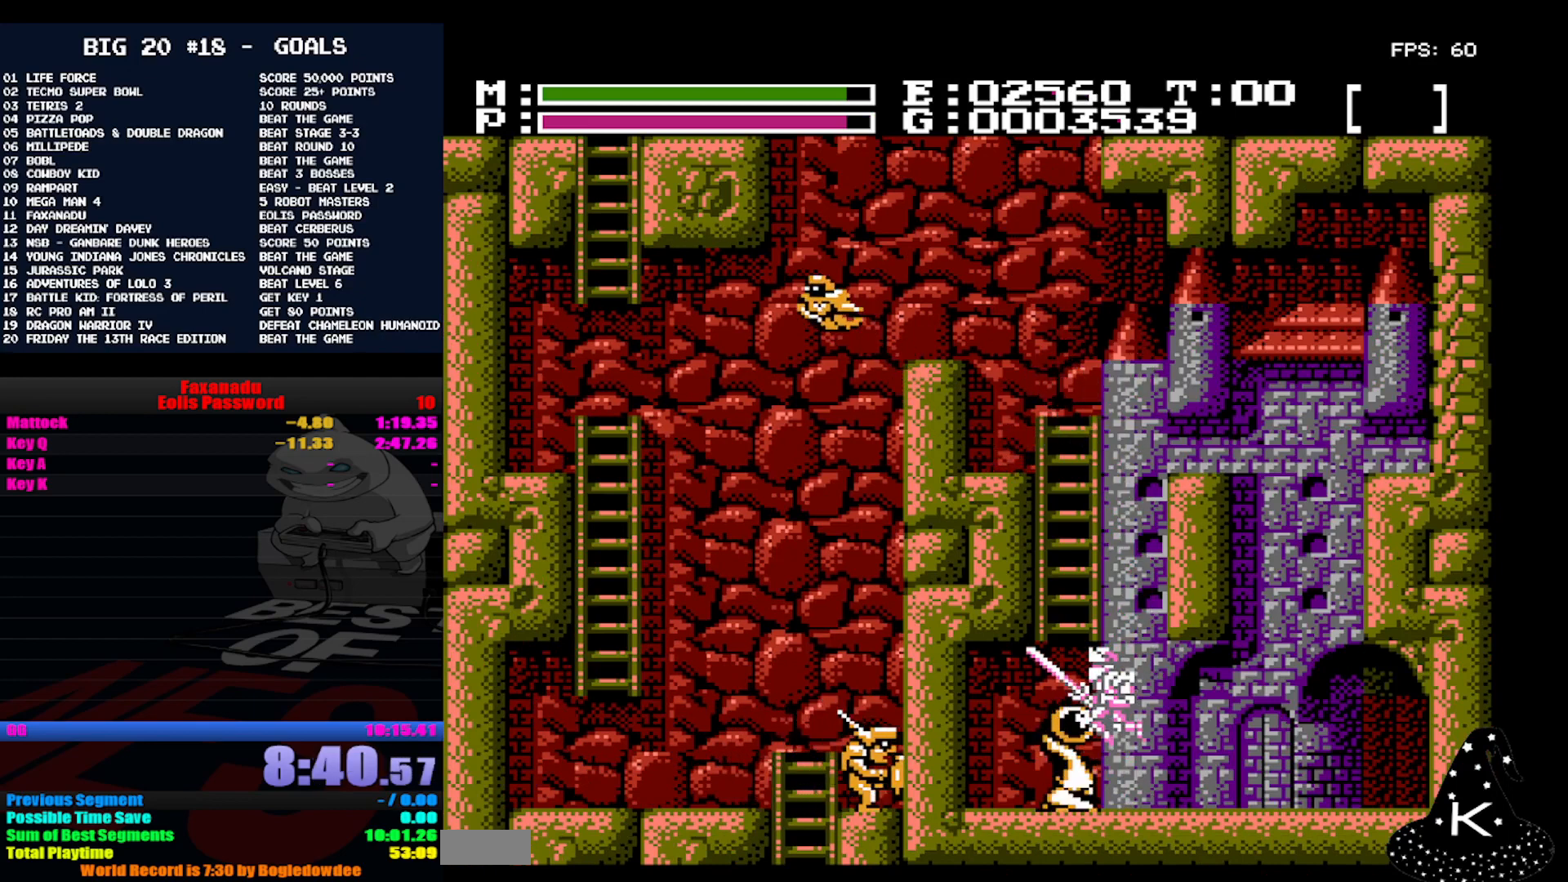
{"buttons": ["DPAD_UP", "DPAD_LEFT"]}